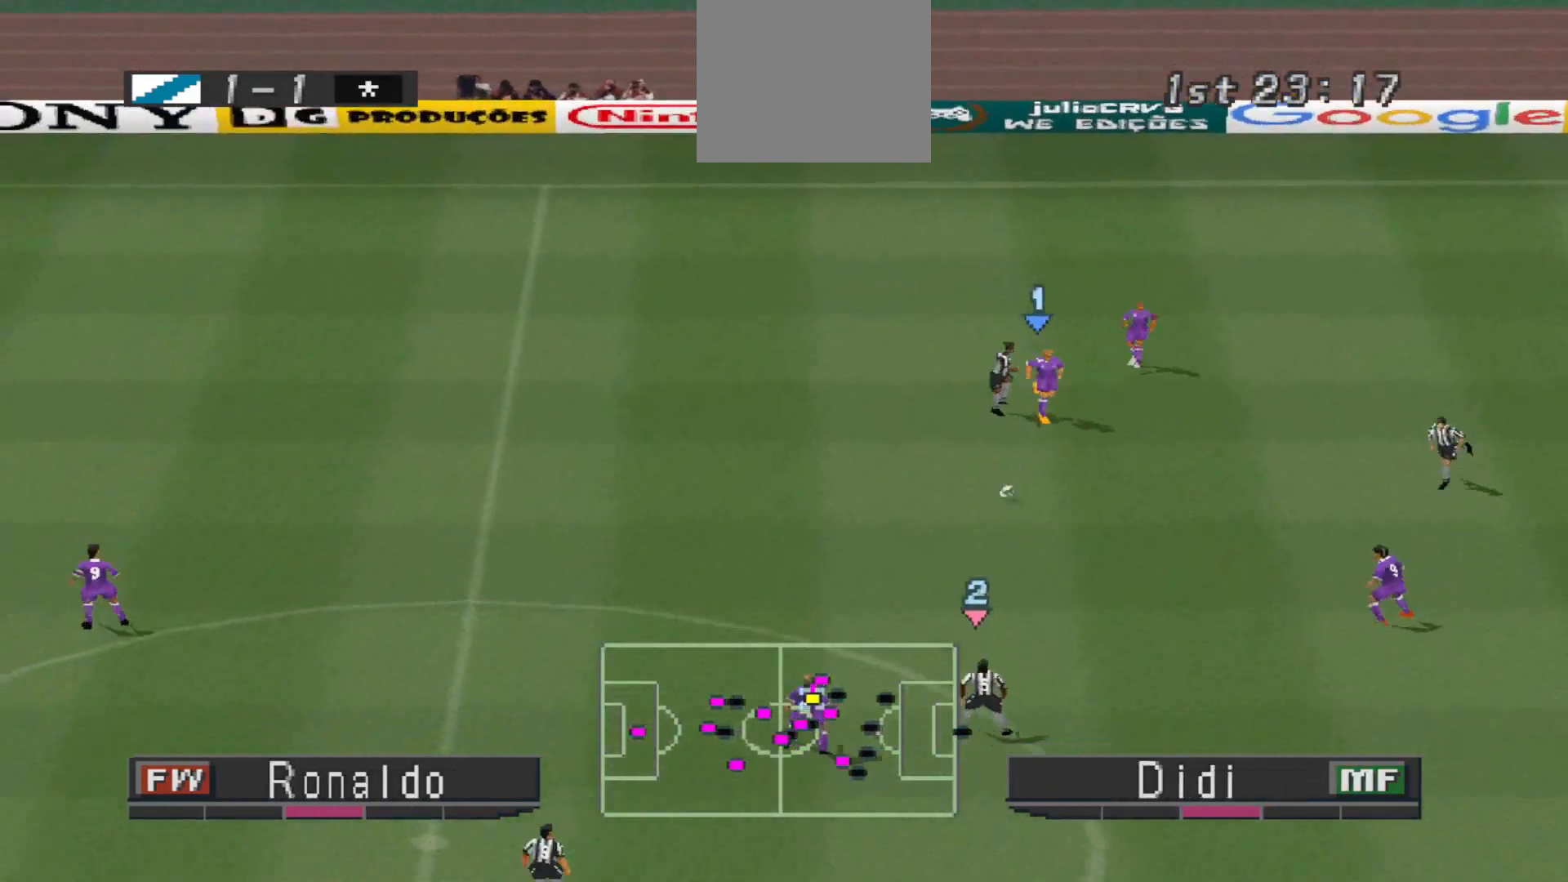
Gameplay with a controller (PlayStation layout); each line is a JSON object with the inputs held at the frame after it. "events" lists button and stick changes between this image and that frame as [ms after this image, input, new state], when the widget could be followed in between. Not read: left_stick right_stick.
{"buttons": ["CROSS", "SQUARE"], "events": [[100, "DPAD_DOWN", "up"], [100, "L1", "down"], [167, "DPAD_LEFT", "up"], [267, "L1", "up"], [433, "R1", "up"]]}
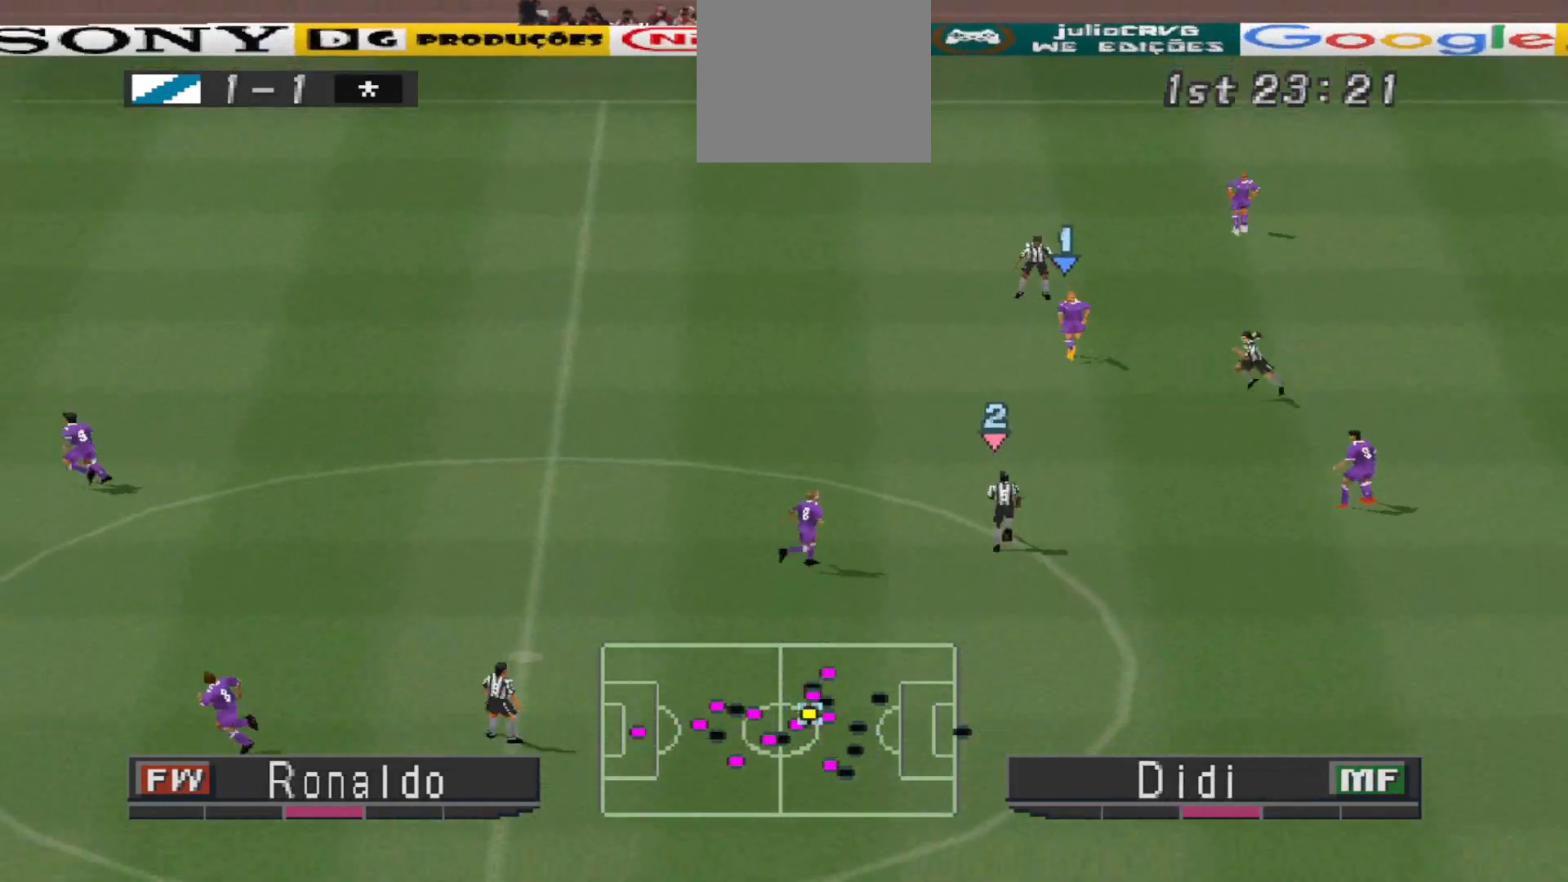
{"buttons": ["CROSS", "SQUARE"], "events": []}
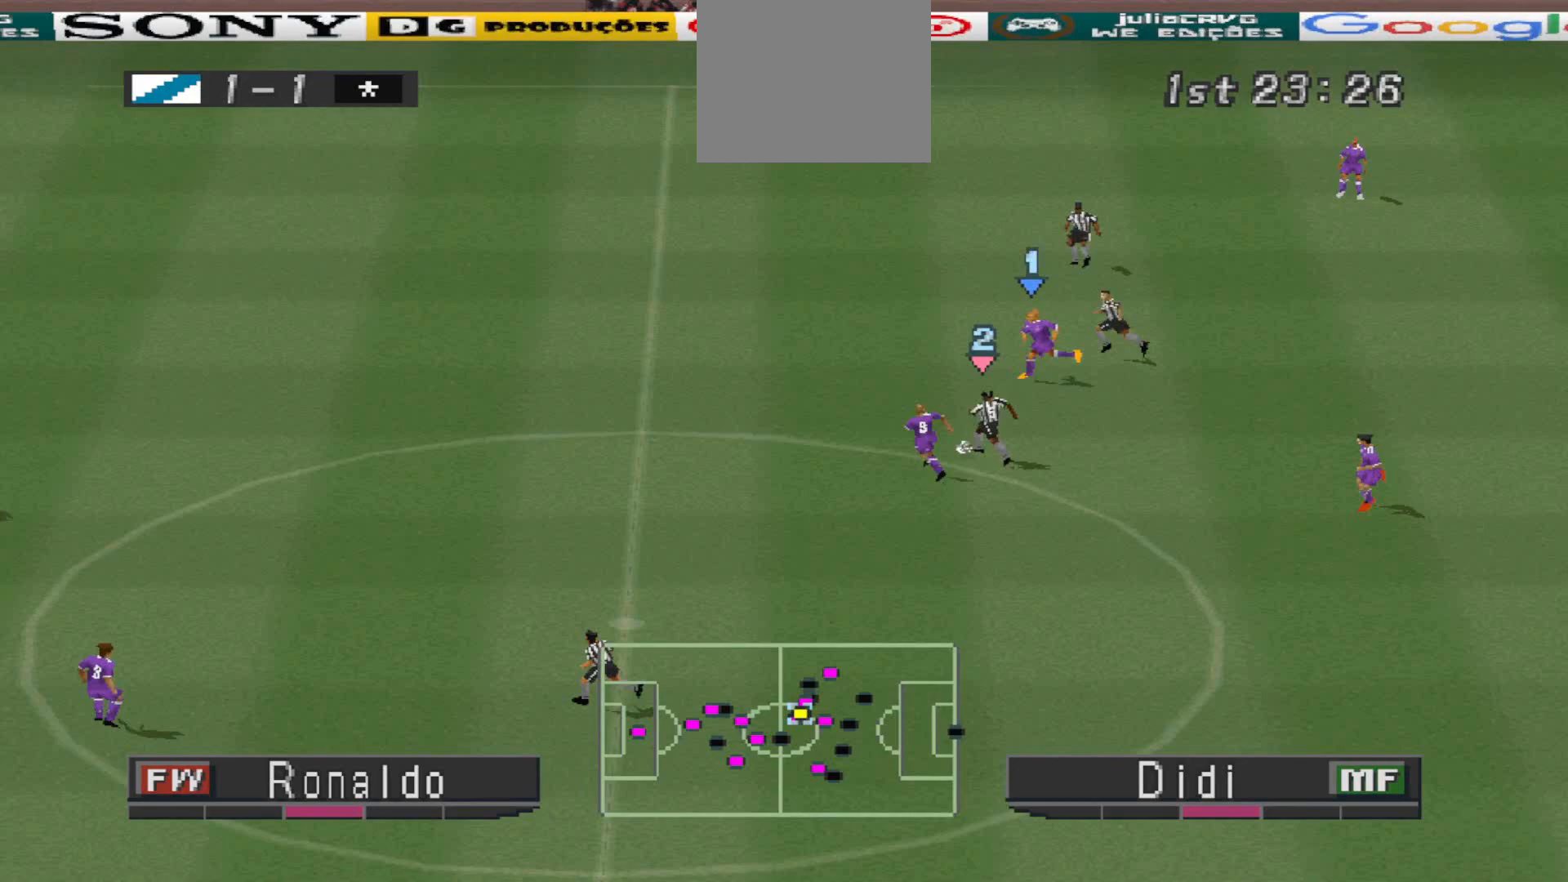
{"buttons": ["CROSS", "SQUARE", "R1"], "events": [[300, "R1", "down"], [333, "L1", "down"], [400, "L1", "up"]]}
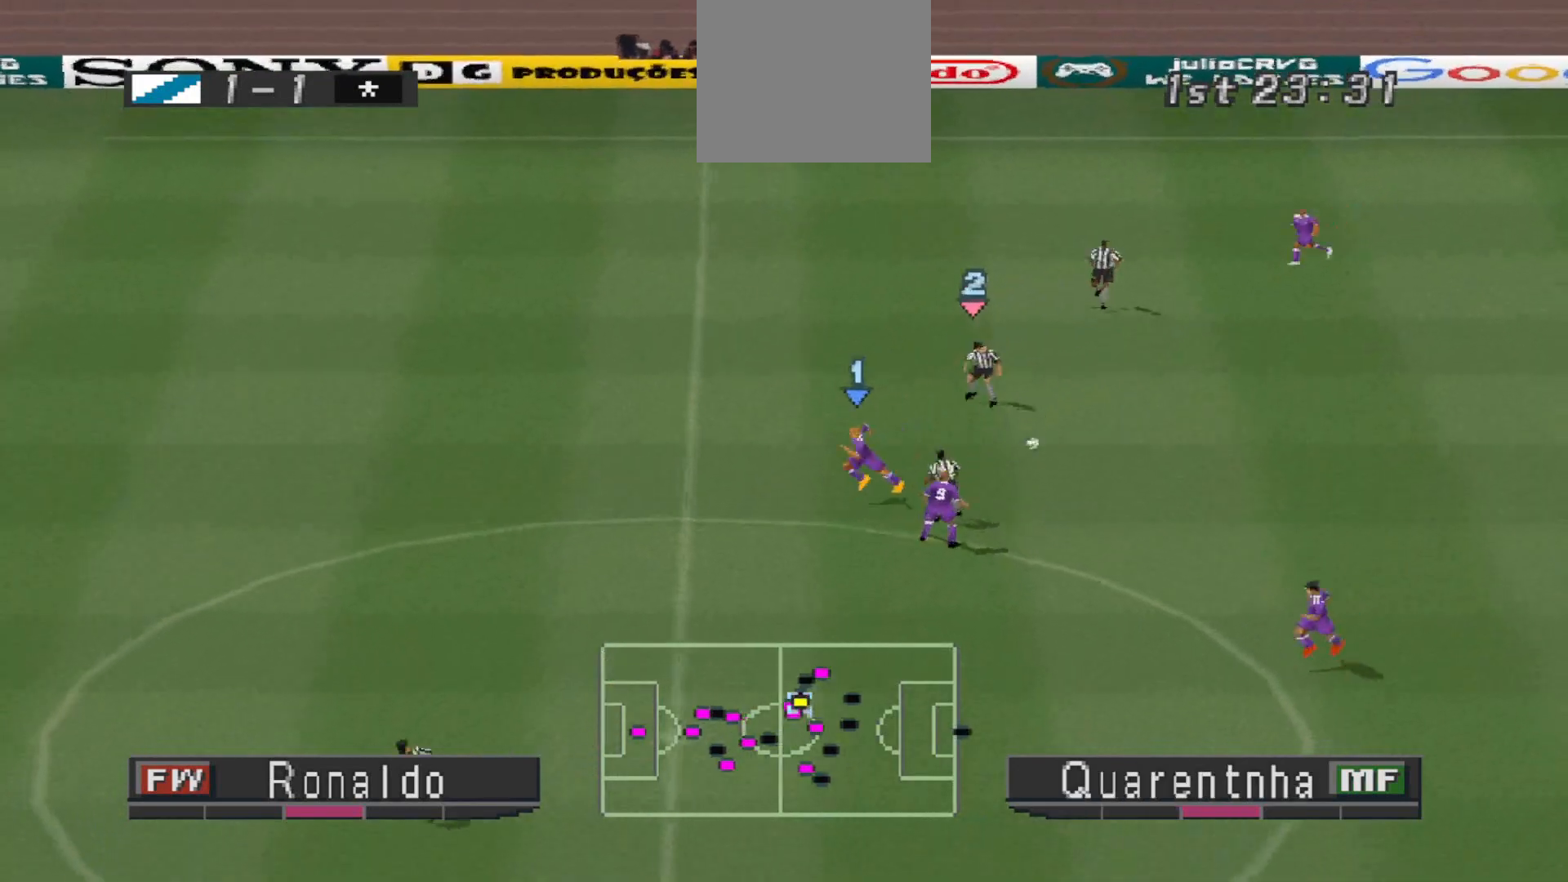
{"buttons": ["SQUARE", "R1", "DPAD_UP"], "events": [[233, "CROSS", "up"], [233, "DPAD_UP", "down"], [367, "DPAD_LEFT", "down"], [467, "DPAD_LEFT", "up"]]}
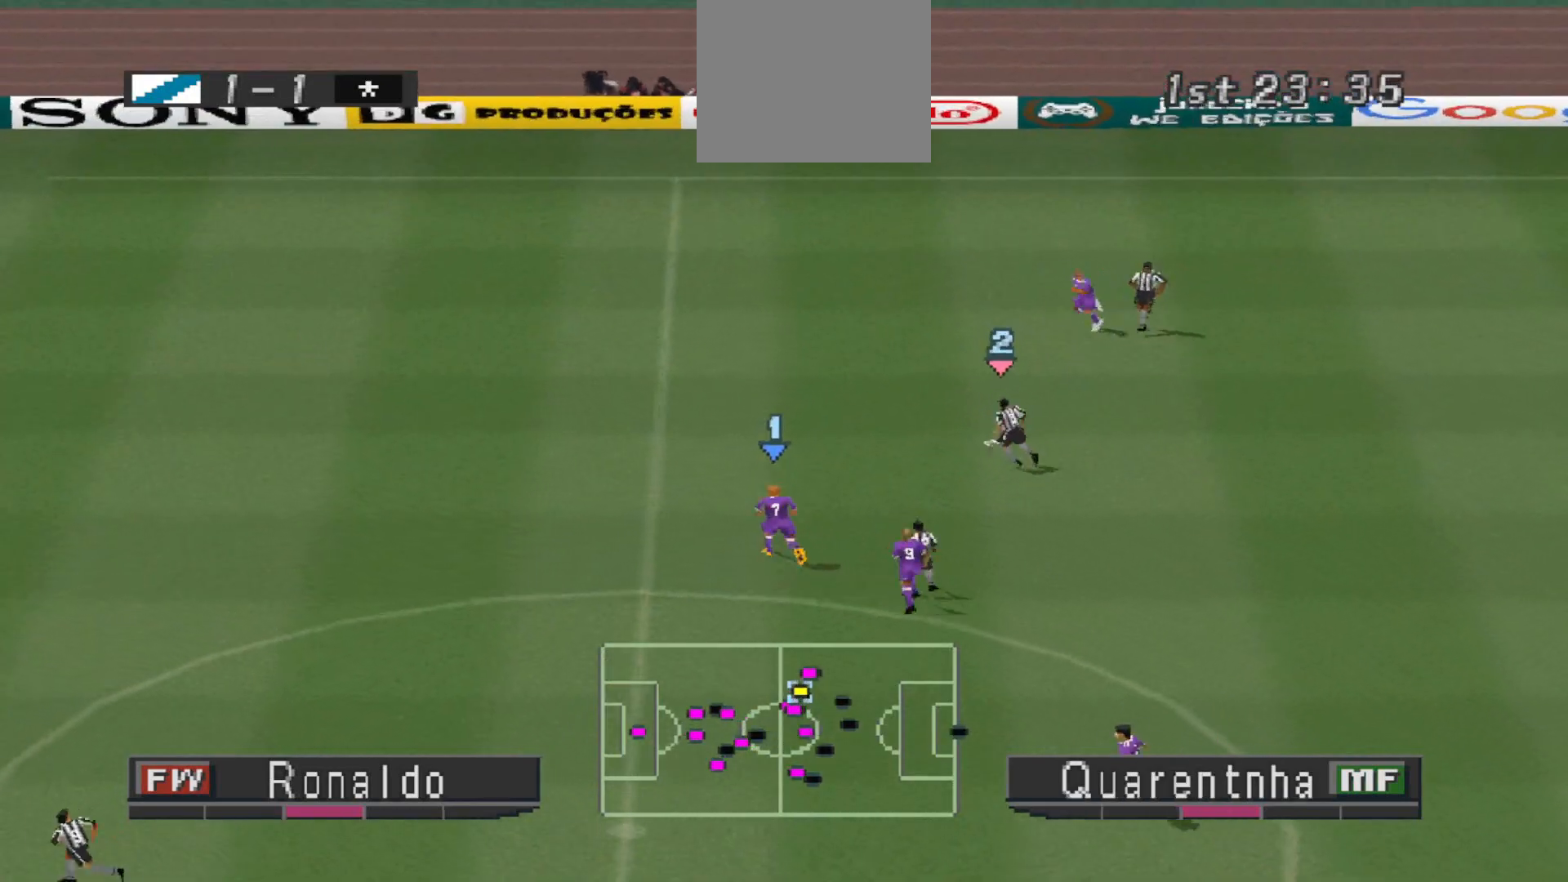
{"buttons": ["CROSS", "SQUARE", "R1", "DPAD_UP", "DPAD_LEFT"], "events": [[33, "DPAD_LEFT", "down"], [200, "CROSS", "down"]]}
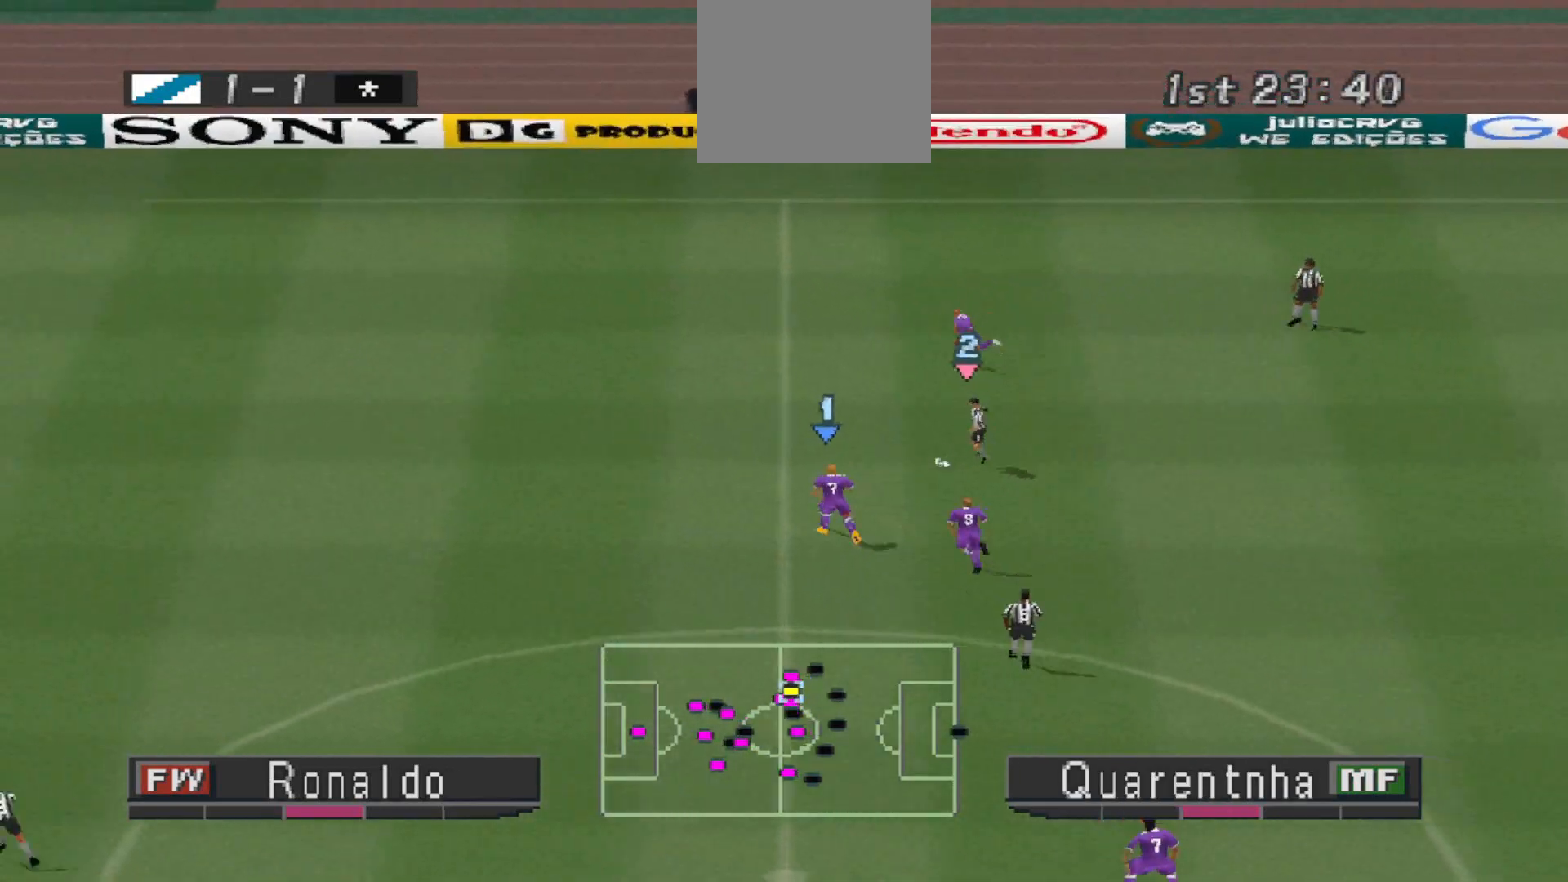
{"buttons": ["CROSS", "SQUARE", "R1"], "events": [[133, "DPAD_LEFT", "up"], [133, "L1", "down"], [267, "DPAD_UP", "up"], [333, "L1", "up"]]}
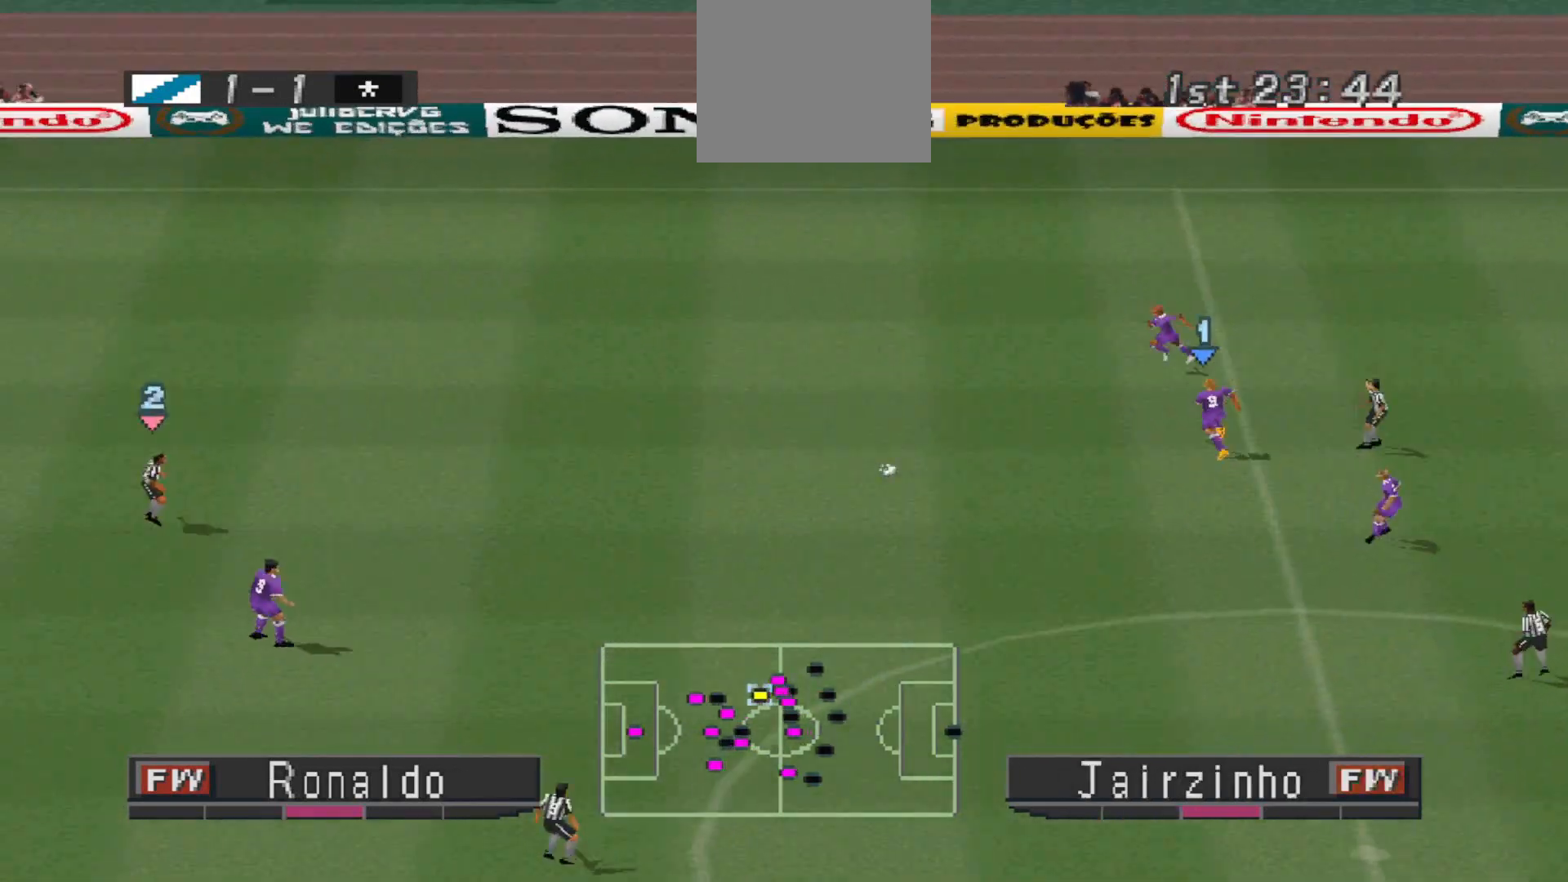
{"buttons": ["CROSS", "SQUARE", "R1", "DPAD_UP"], "events": [[300, "DPAD_RIGHT", "down"], [333, "CROSS", "up"], [400, "CROSS", "down"], [400, "DPAD_RIGHT", "up"], [400, "DPAD_UP", "down"]]}
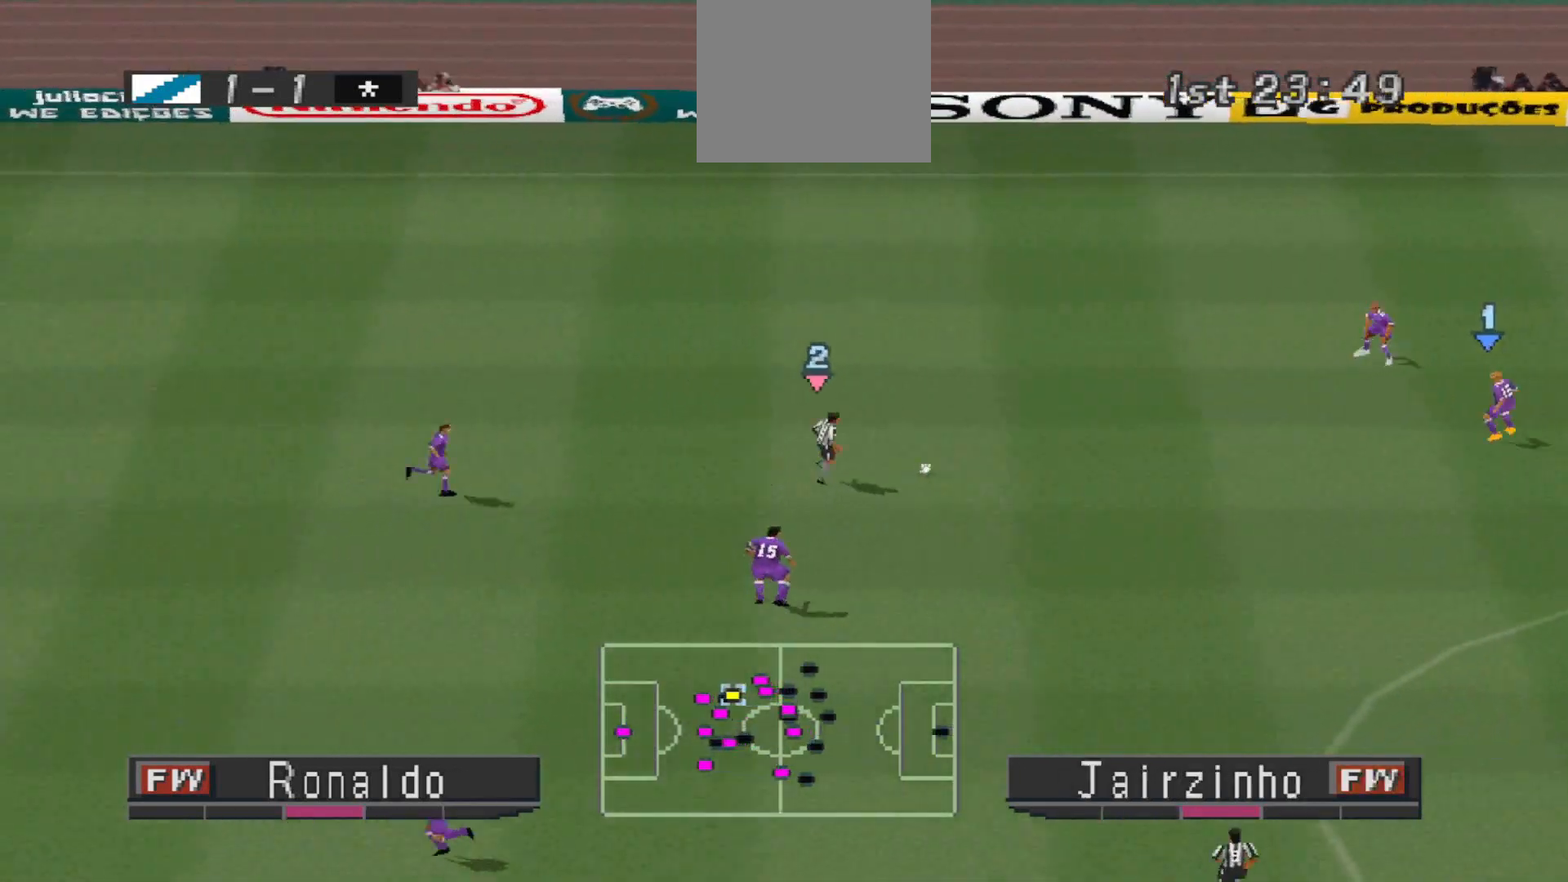
{"buttons": ["CROSS", "SQUARE", "R1"], "events": [[33, "CROSS", "up"], [100, "L1", "down"], [133, "CROSS", "down"], [233, "L1", "up"], [300, "DPAD_UP", "up"]]}
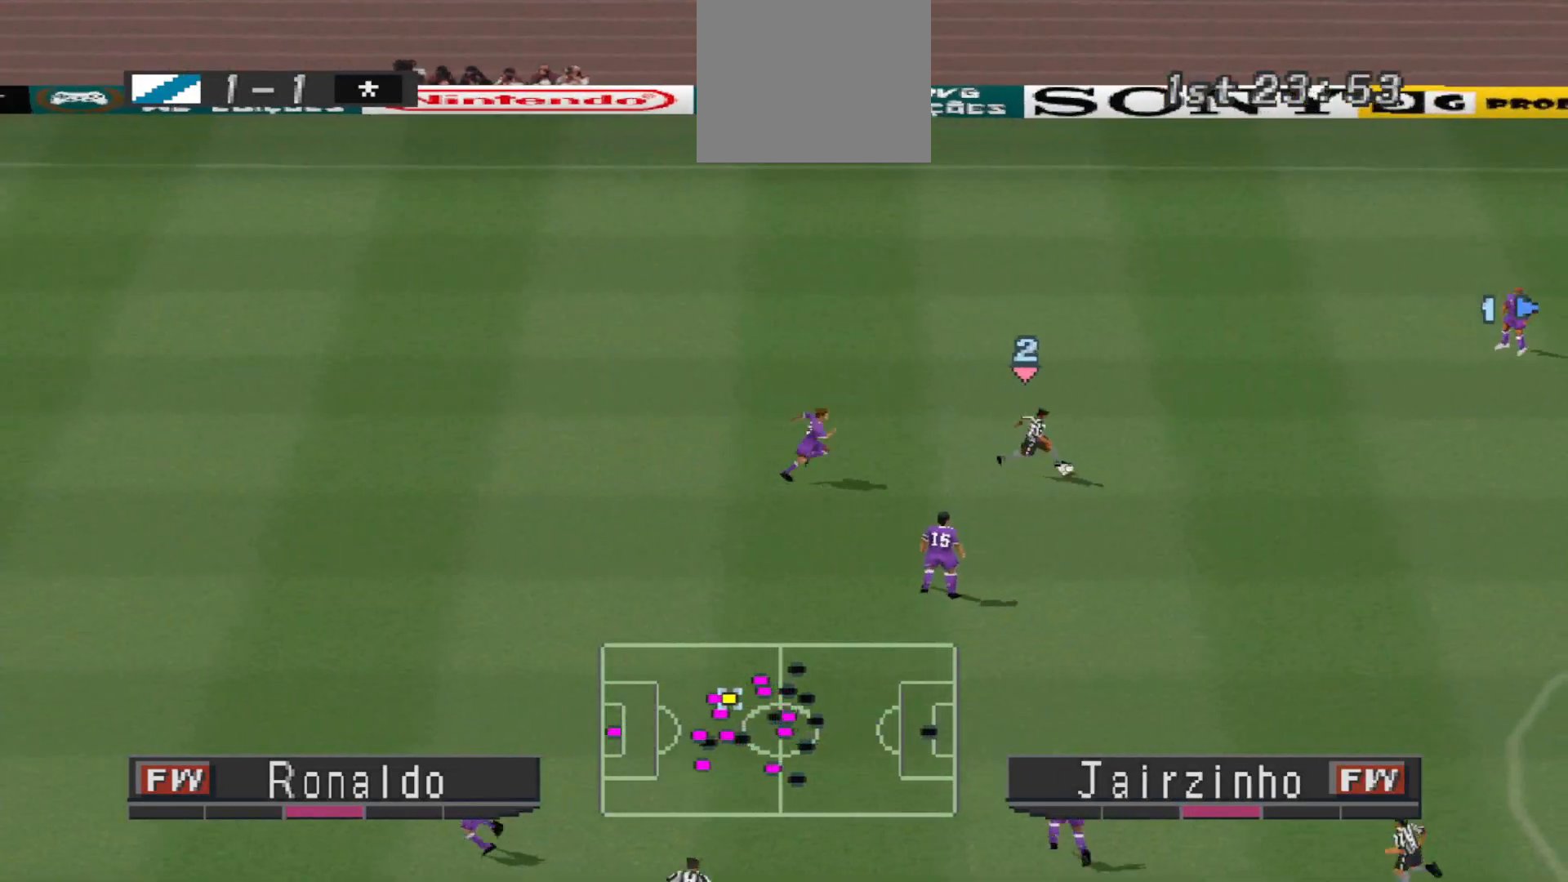
{"buttons": ["SQUARE", "R1", "DPAD_UP"], "events": [[300, "CROSS", "up"], [300, "DPAD_UP", "down"]]}
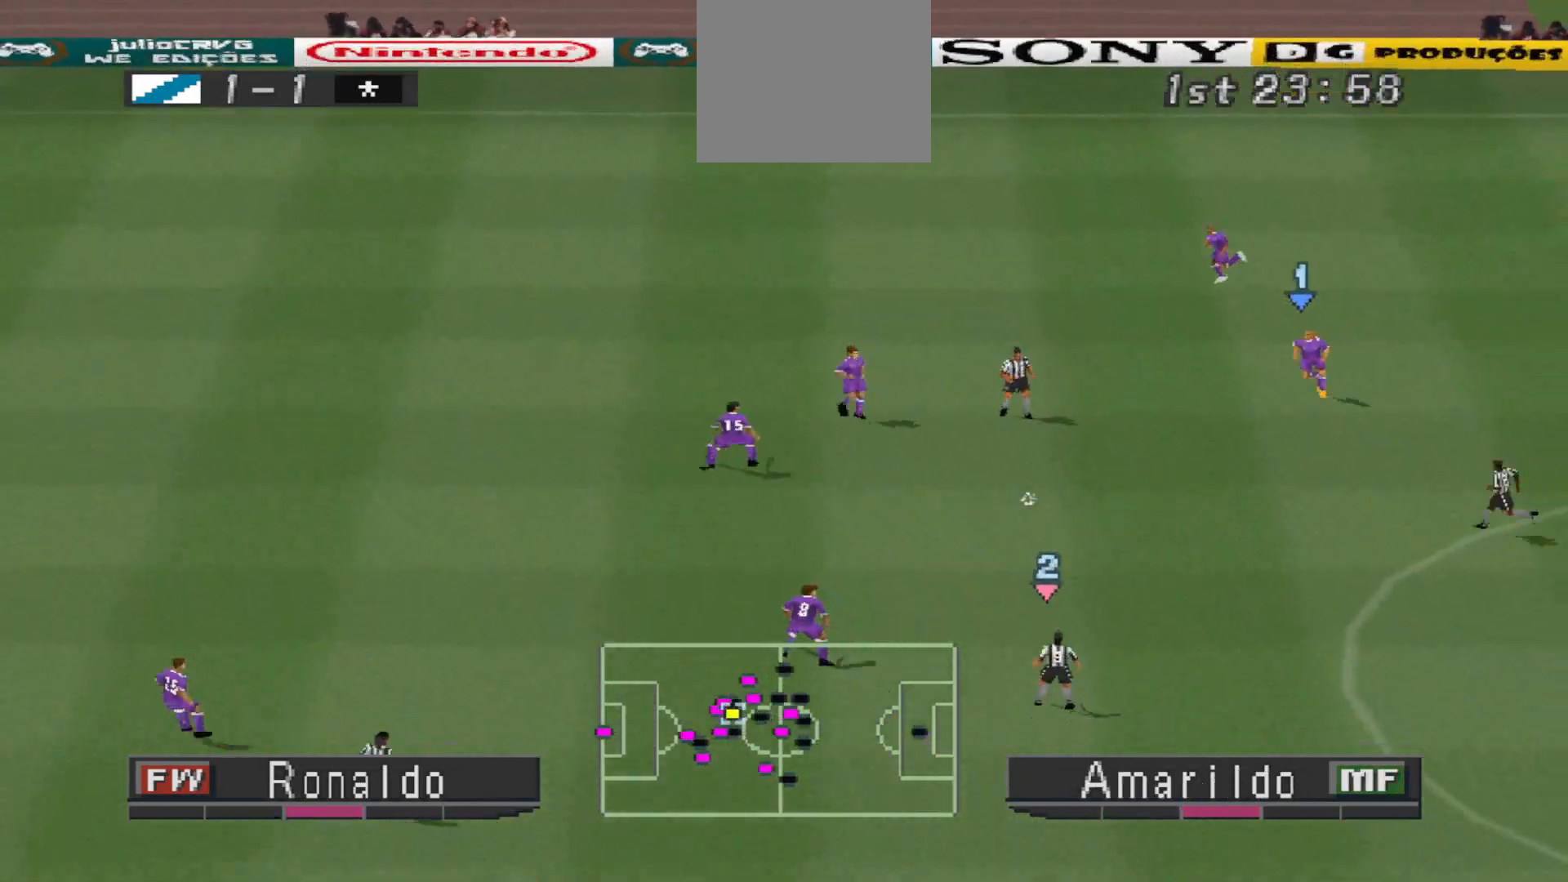
{"buttons": ["CROSS", "SQUARE", "R1"], "events": [[33, "CROSS", "down"], [33, "DPAD_RIGHT", "down"], [33, "DPAD_UP", "up"], [67, "DPAD_RIGHT", "up"], [100, "DPAD_DOWN", "down"], [167, "DPAD_DOWN", "up"]]}
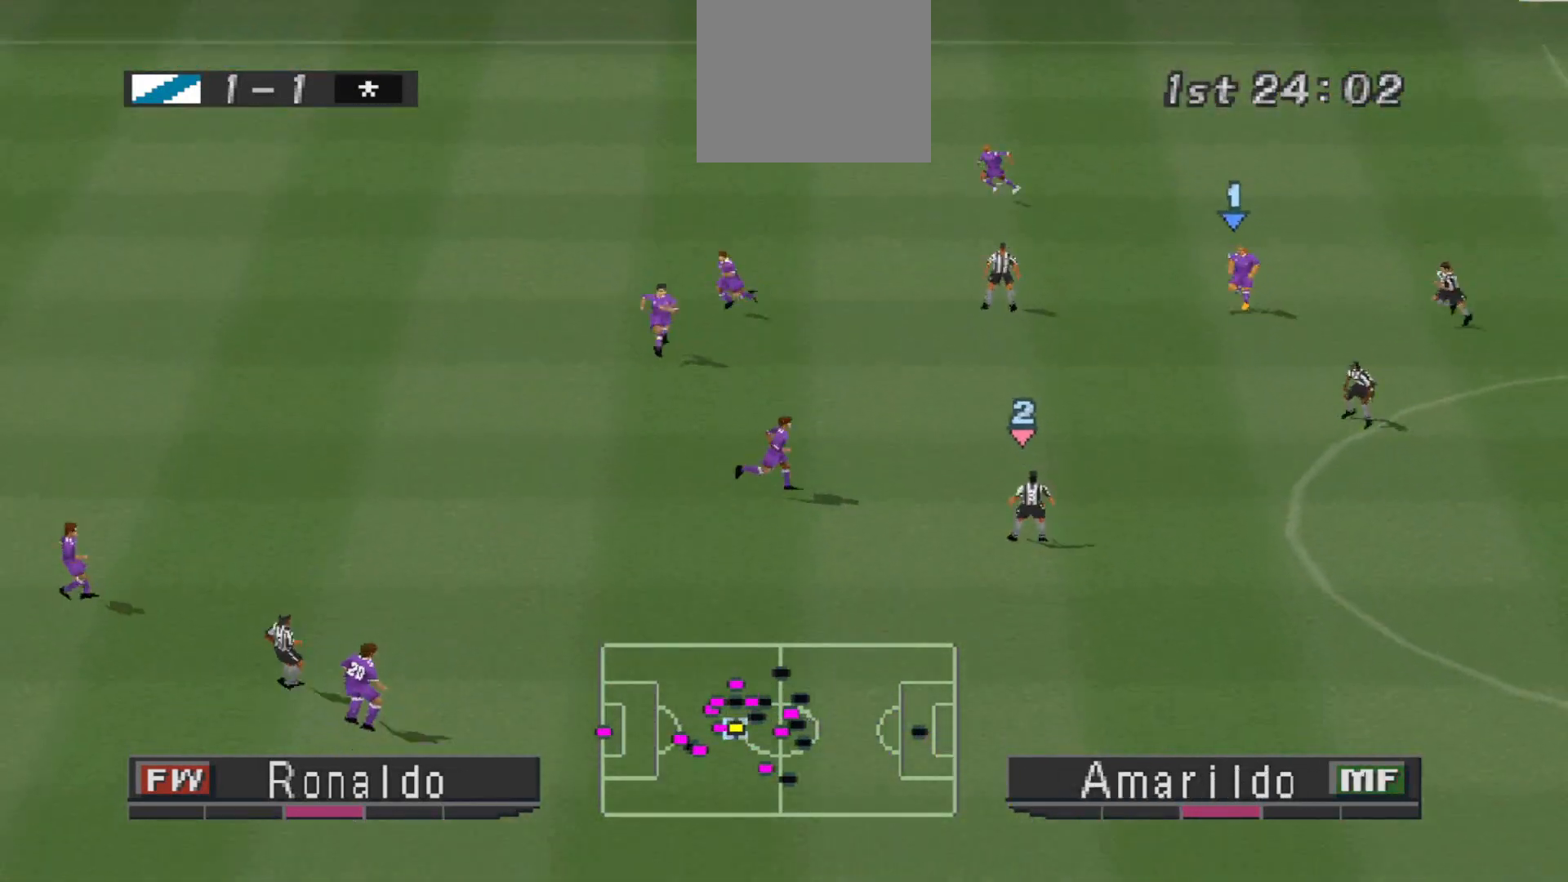
{"buttons": ["CROSS", "SQUARE", "R1"], "events": []}
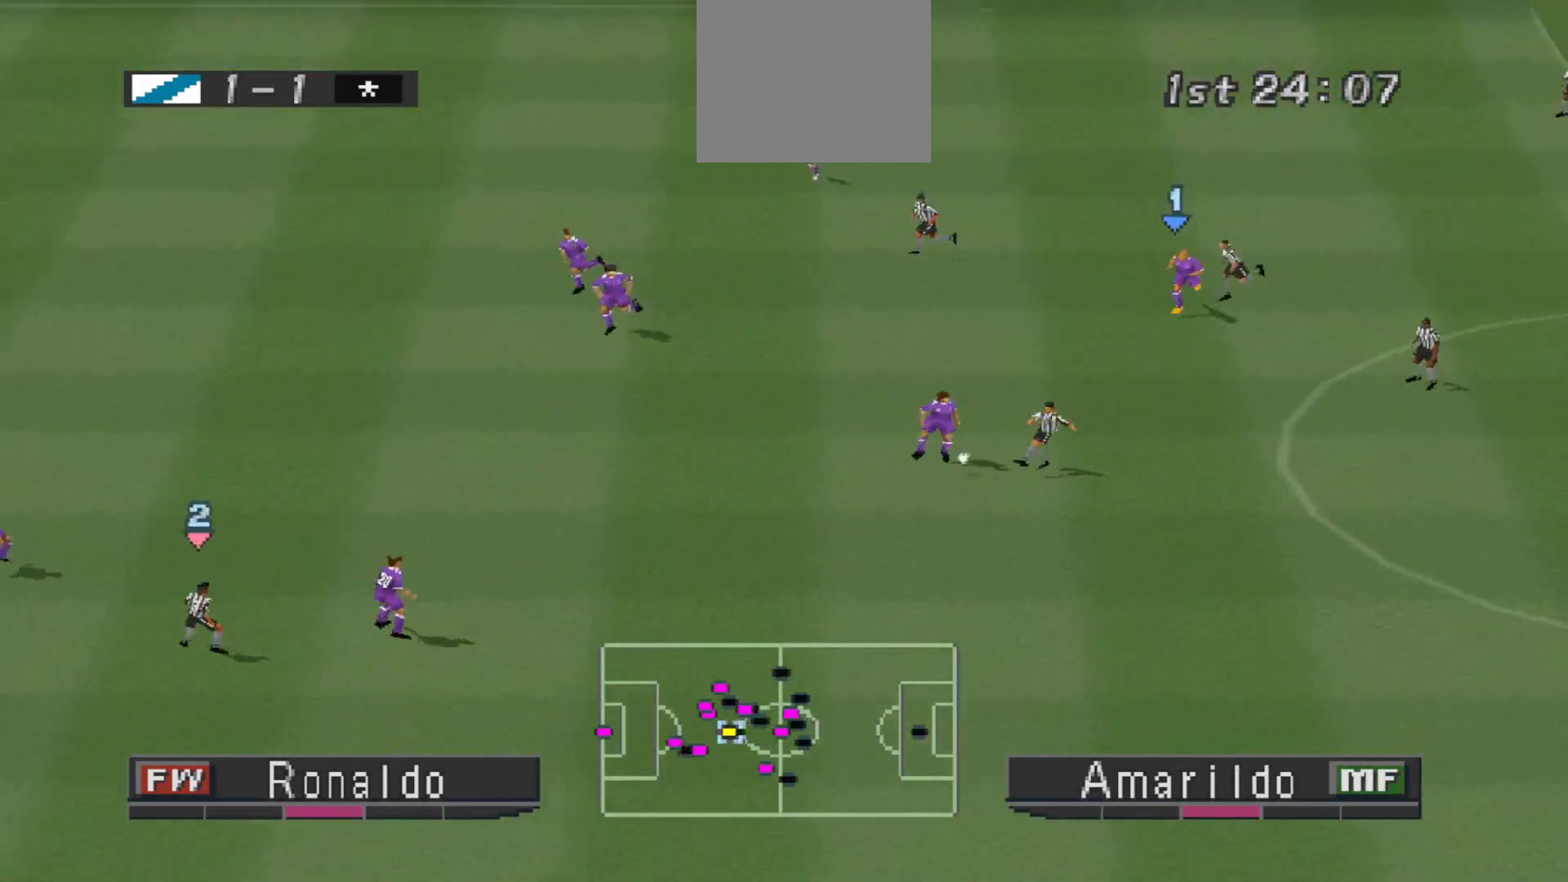
{"buttons": ["SQUARE", "R1", "DPAD_UP"], "events": [[33, "L1", "down"], [200, "L1", "up"], [433, "DPAD_UP", "down"], [500, "CROSS", "up"]]}
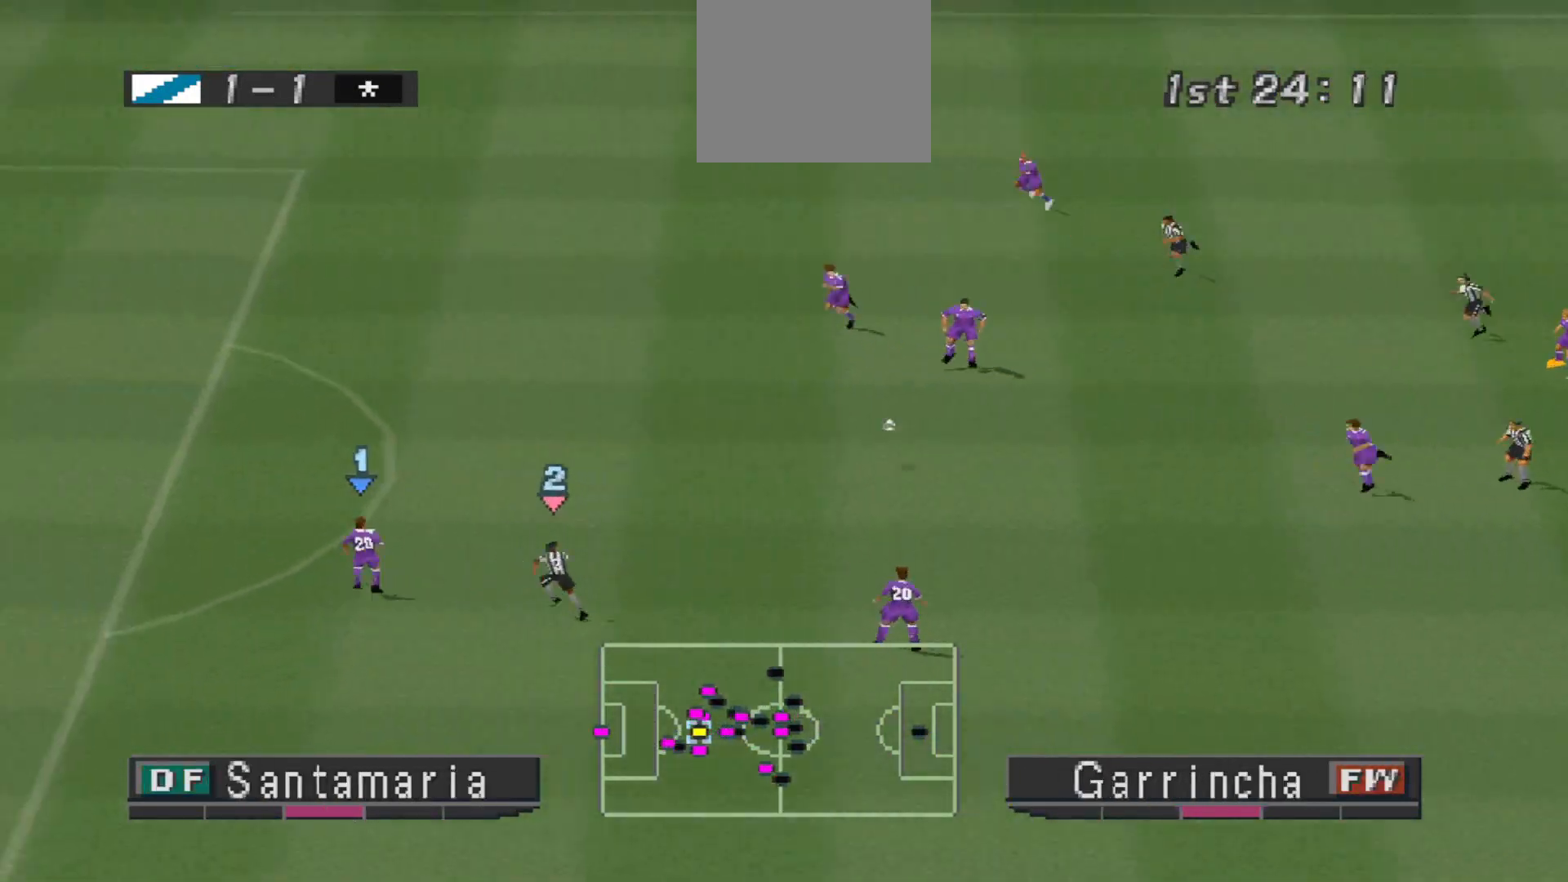
{"buttons": ["R1", "DPAD_UP"], "events": [[100, "SQUARE", "up"]]}
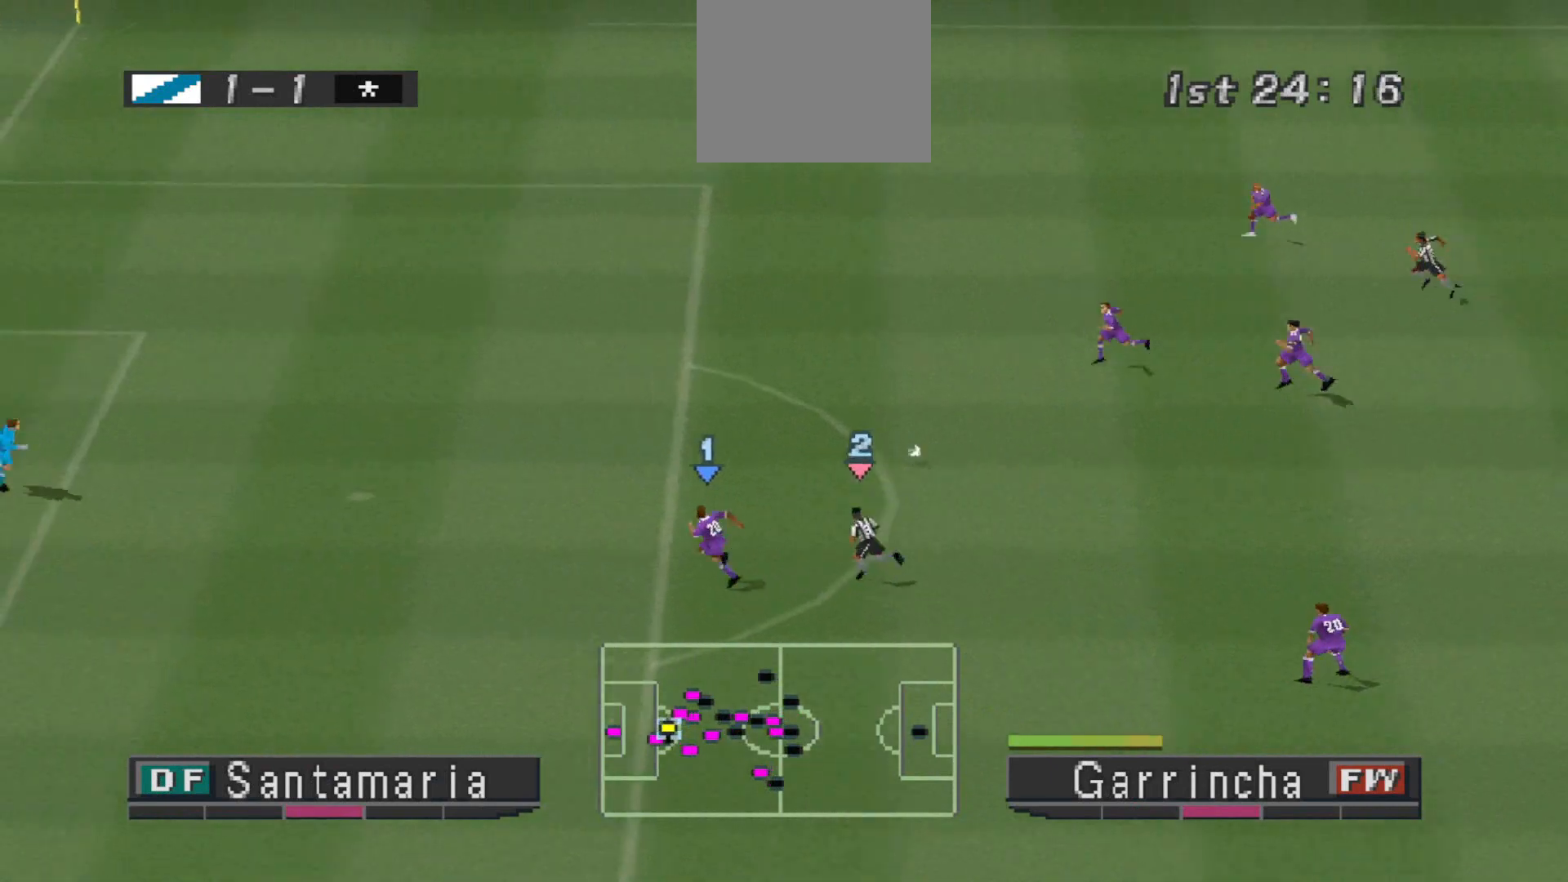
{"buttons": ["DPAD_RIGHT"], "events": [[300, "DPAD_RIGHT", "down"], [300, "R1", "up"], [400, "DPAD_UP", "up"]]}
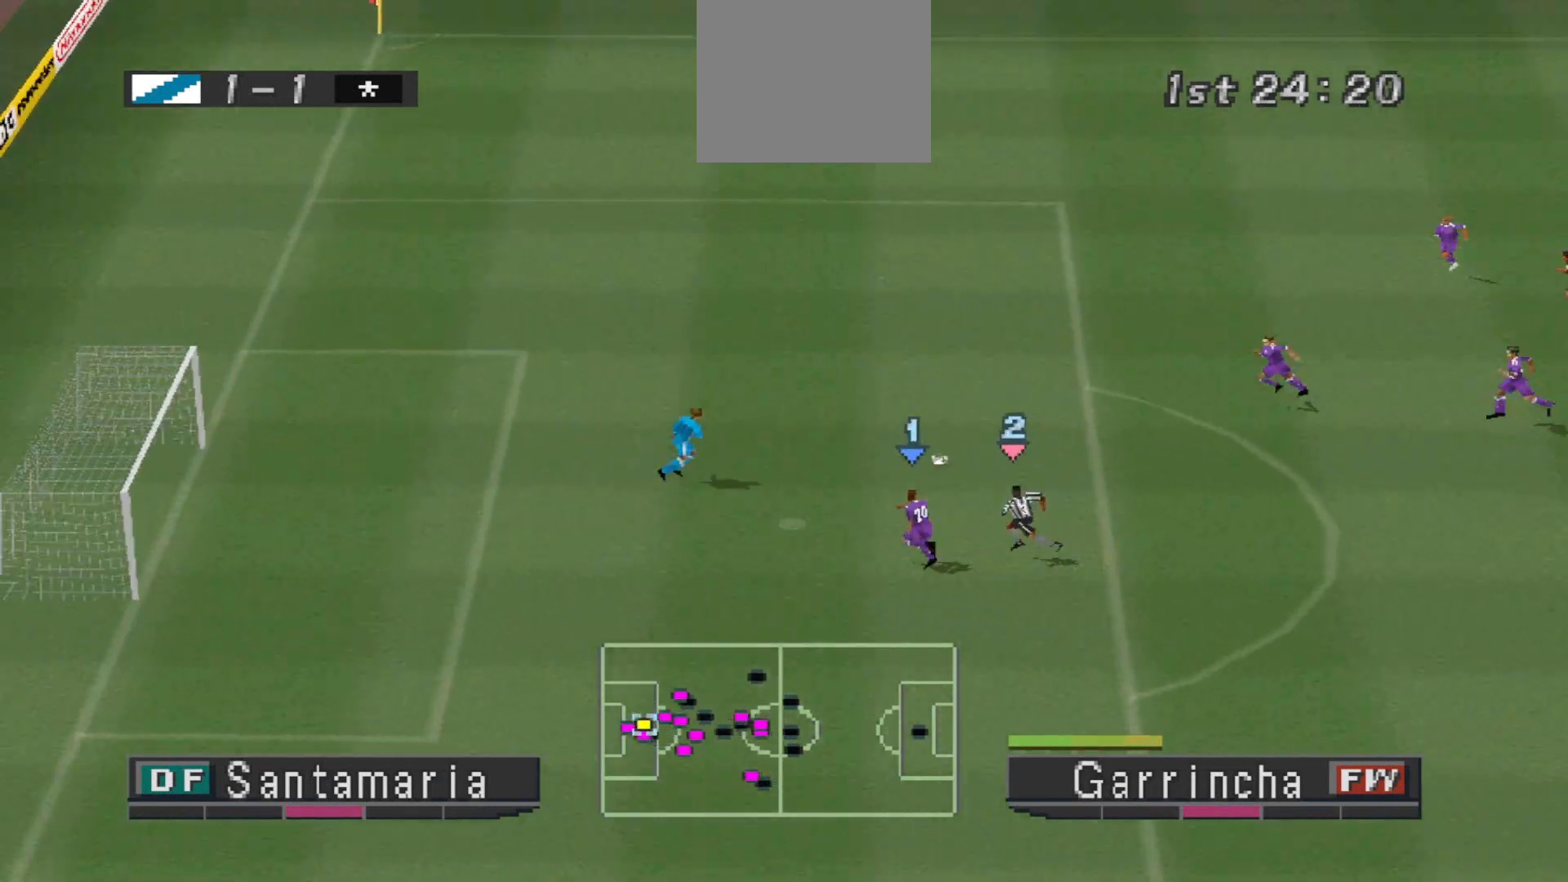
{"buttons": ["DPAD_RIGHT"], "events": []}
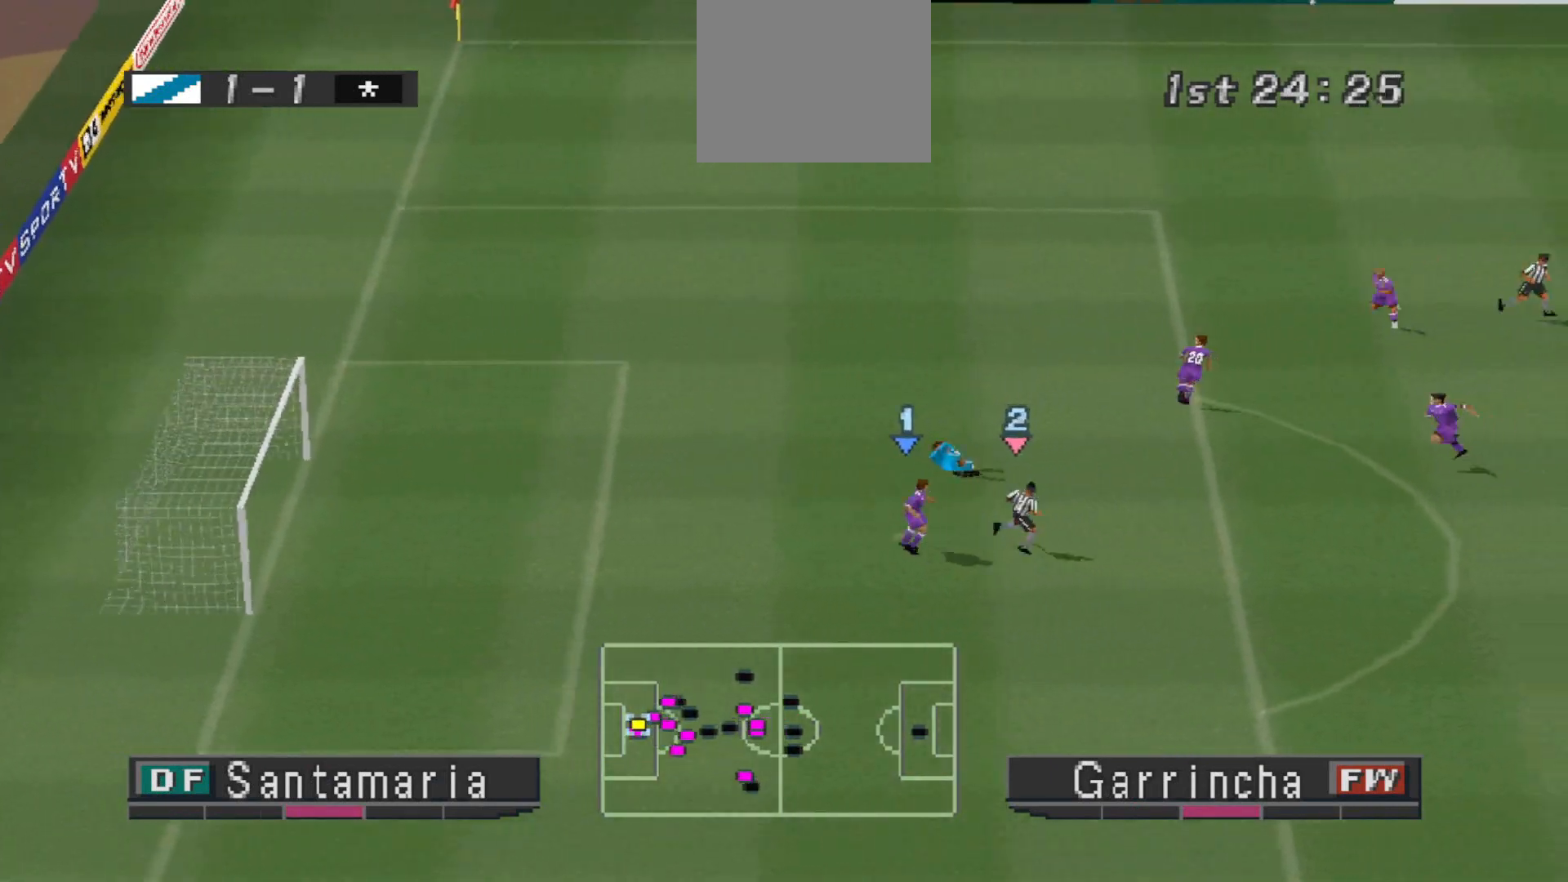
{"buttons": ["CIRCLE", "DPAD_RIGHT"], "events": [[467, "CIRCLE", "down"]]}
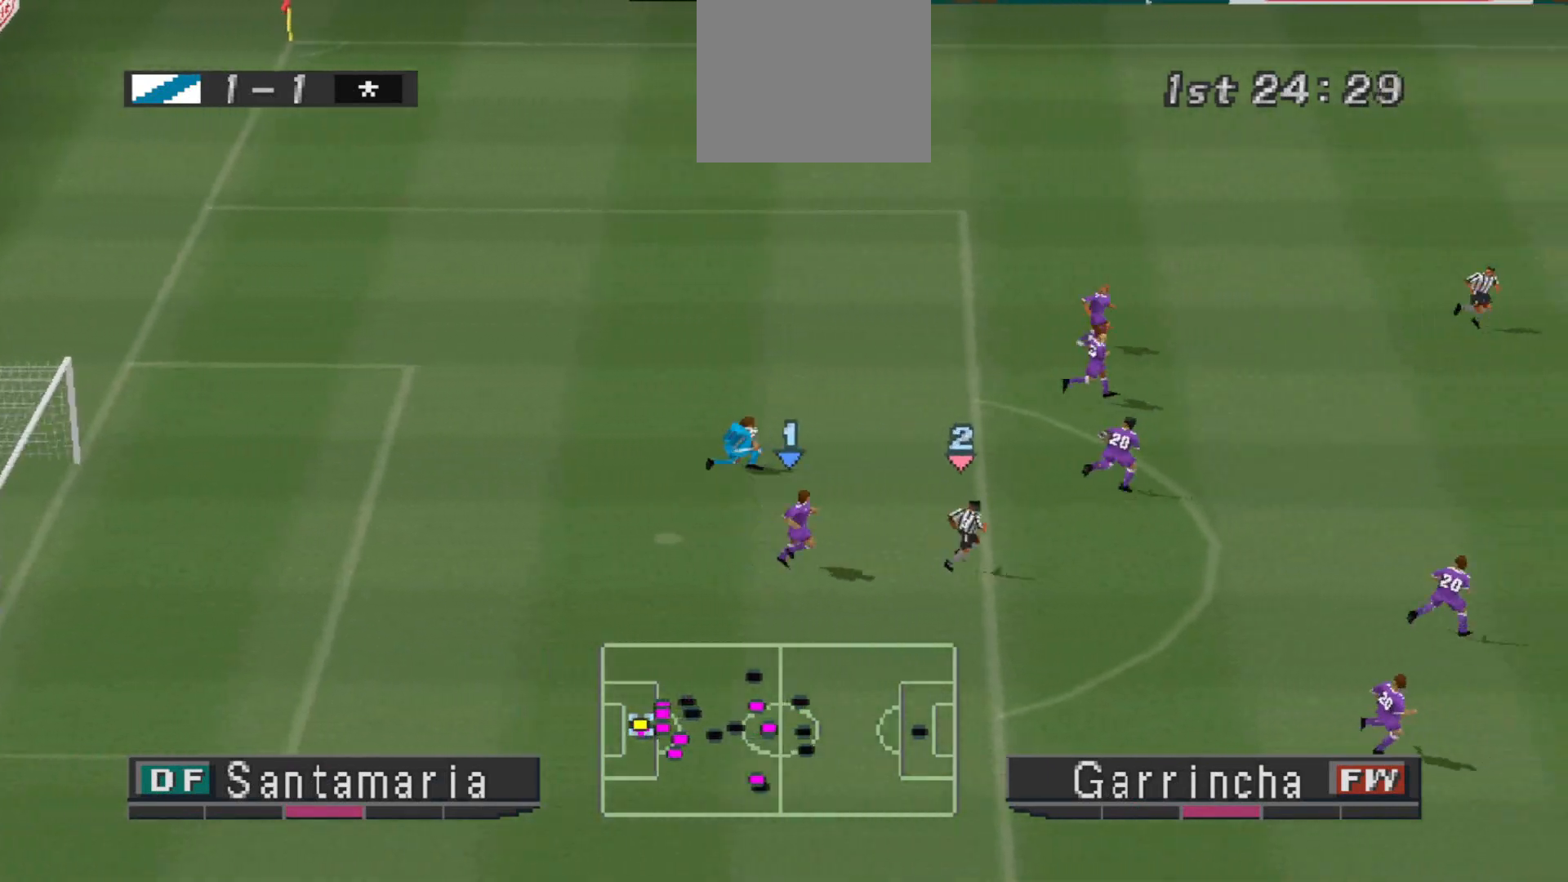
{"buttons": ["CIRCLE", "DPAD_RIGHT"], "events": [[33, "CIRCLE", "up"], [133, "CIRCLE", "down"], [200, "CIRCLE", "up"], [267, "CIRCLE", "down"], [300, "CIRCLE", "up"], [333, "CIRCLE", "down"], [400, "CIRCLE", "up"], [467, "CIRCLE", "down"]]}
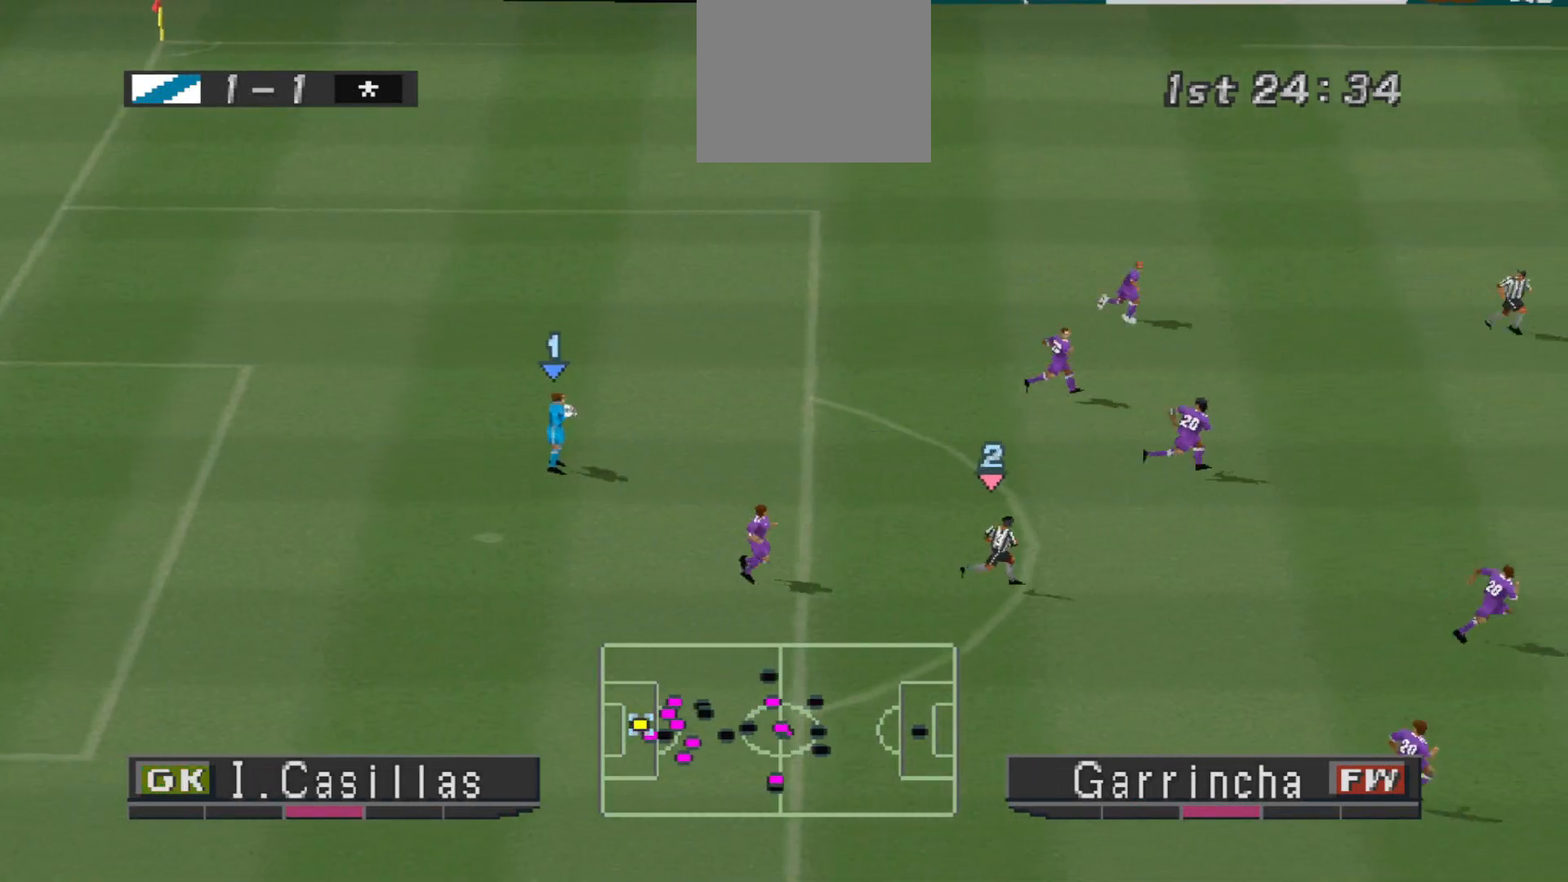
{"buttons": ["CIRCLE", "DPAD_RIGHT"], "events": [[67, "CIRCLE", "up"], [200, "CIRCLE", "down"], [300, "CIRCLE", "up"], [367, "CIRCLE", "down"], [400, "CIRCLE", "up"], [467, "CIRCLE", "down"]]}
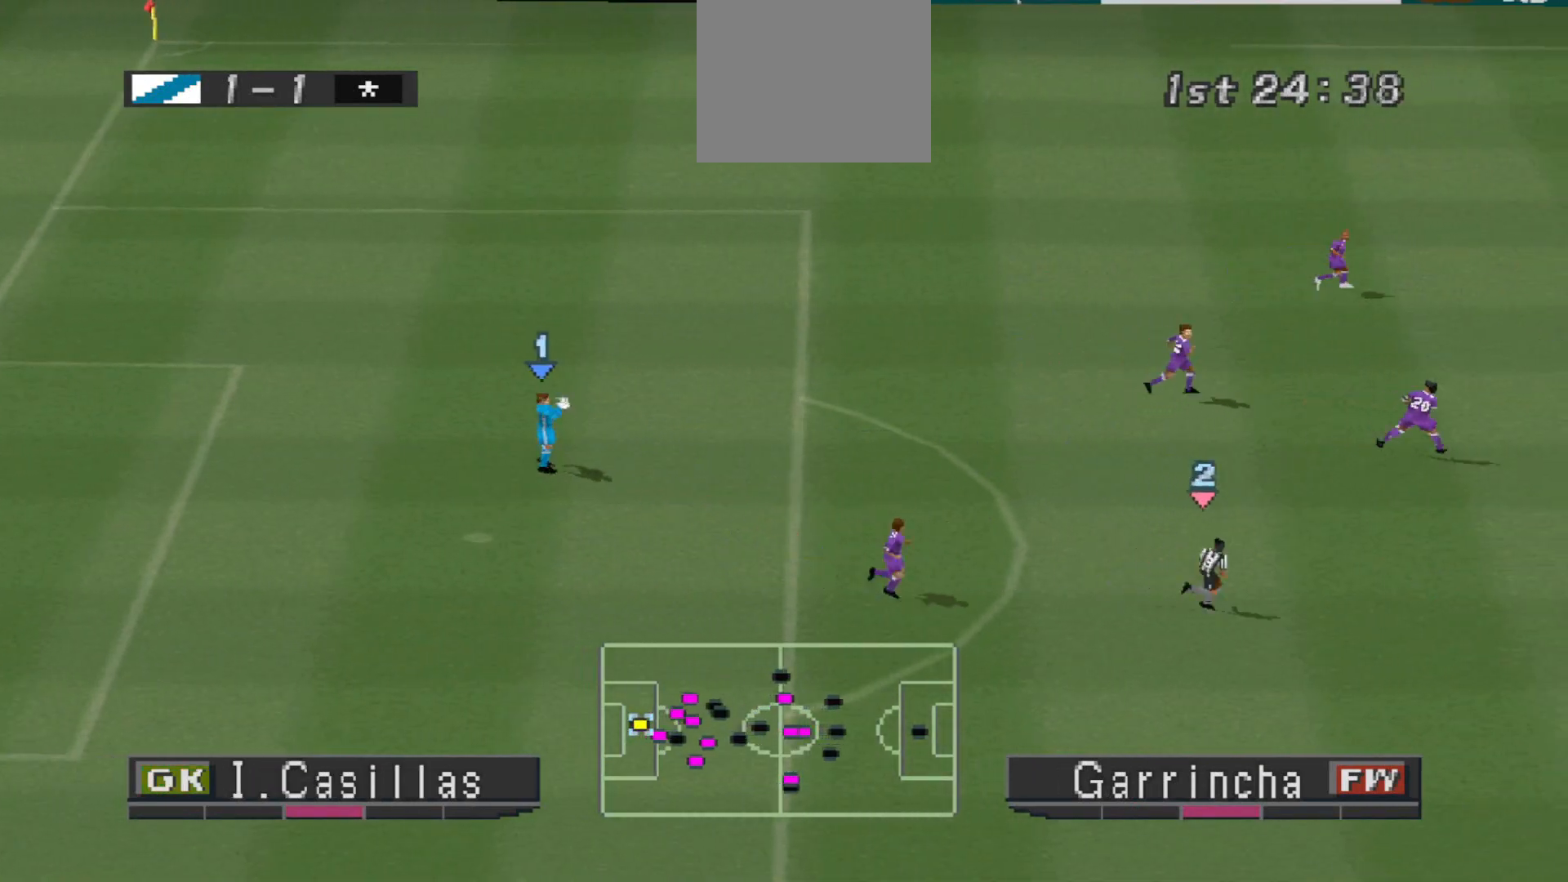
{"buttons": ["DPAD_RIGHT"], "events": [[33, "CIRCLE", "up"], [100, "CIRCLE", "down"], [200, "CIRCLE", "up"], [267, "CIRCLE", "down"], [333, "CIRCLE", "up"], [367, "CIRCLE", "down"], [433, "CIRCLE", "up"]]}
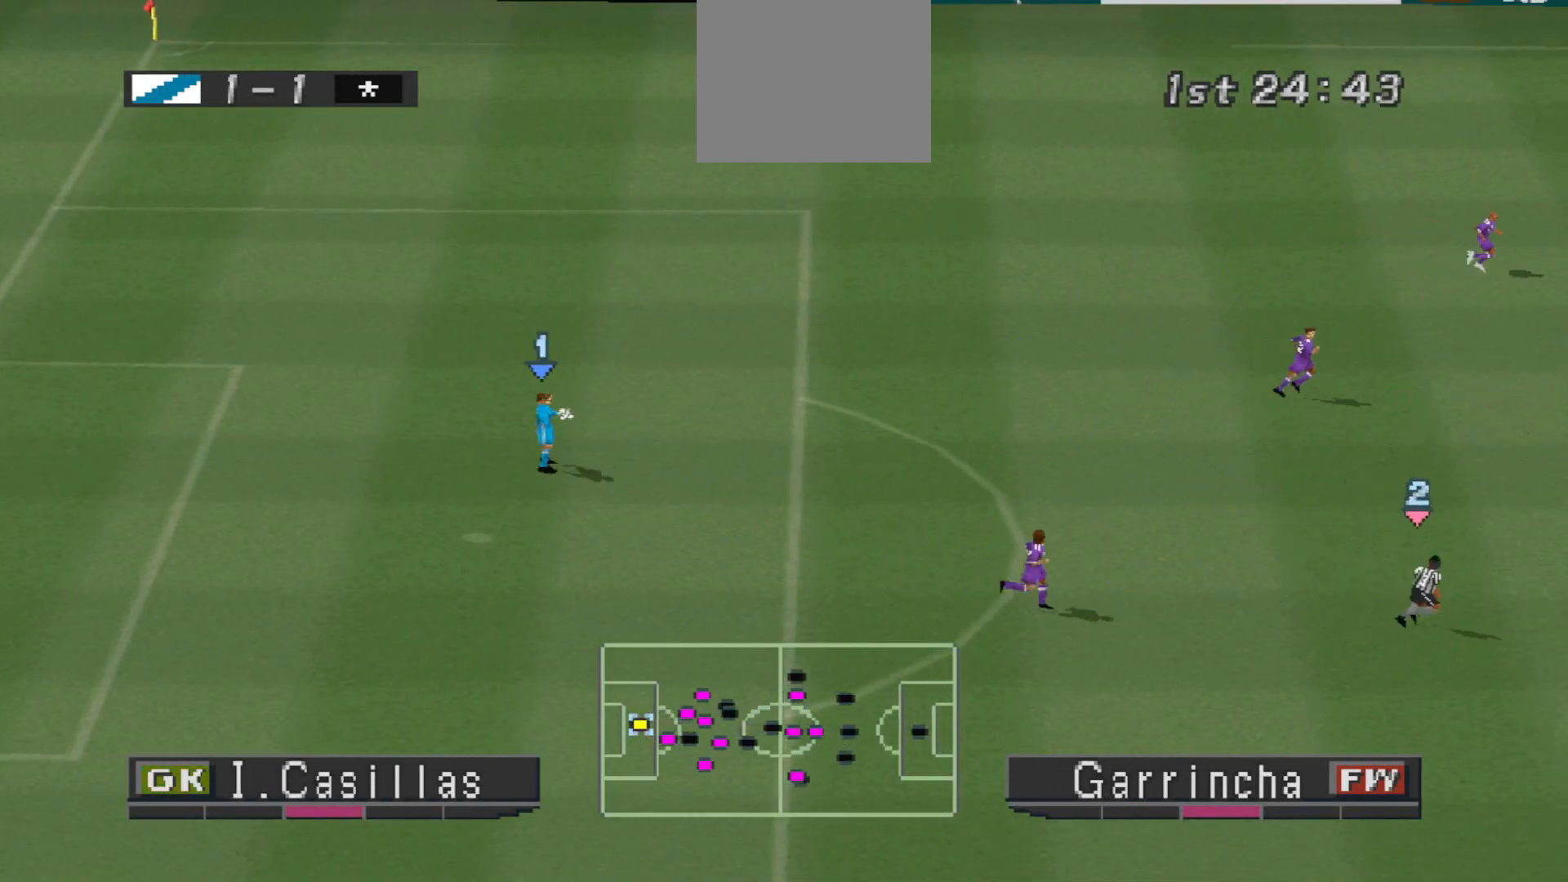
{"buttons": ["DPAD_UP", "DPAD_RIGHT"], "events": [[33, "DPAD_UP", "down"], [100, "CROSS", "down"], [167, "CROSS", "up"], [167, "DPAD_UP", "up"], [233, "CROSS", "down"], [300, "CROSS", "up"], [333, "DPAD_UP", "down"]]}
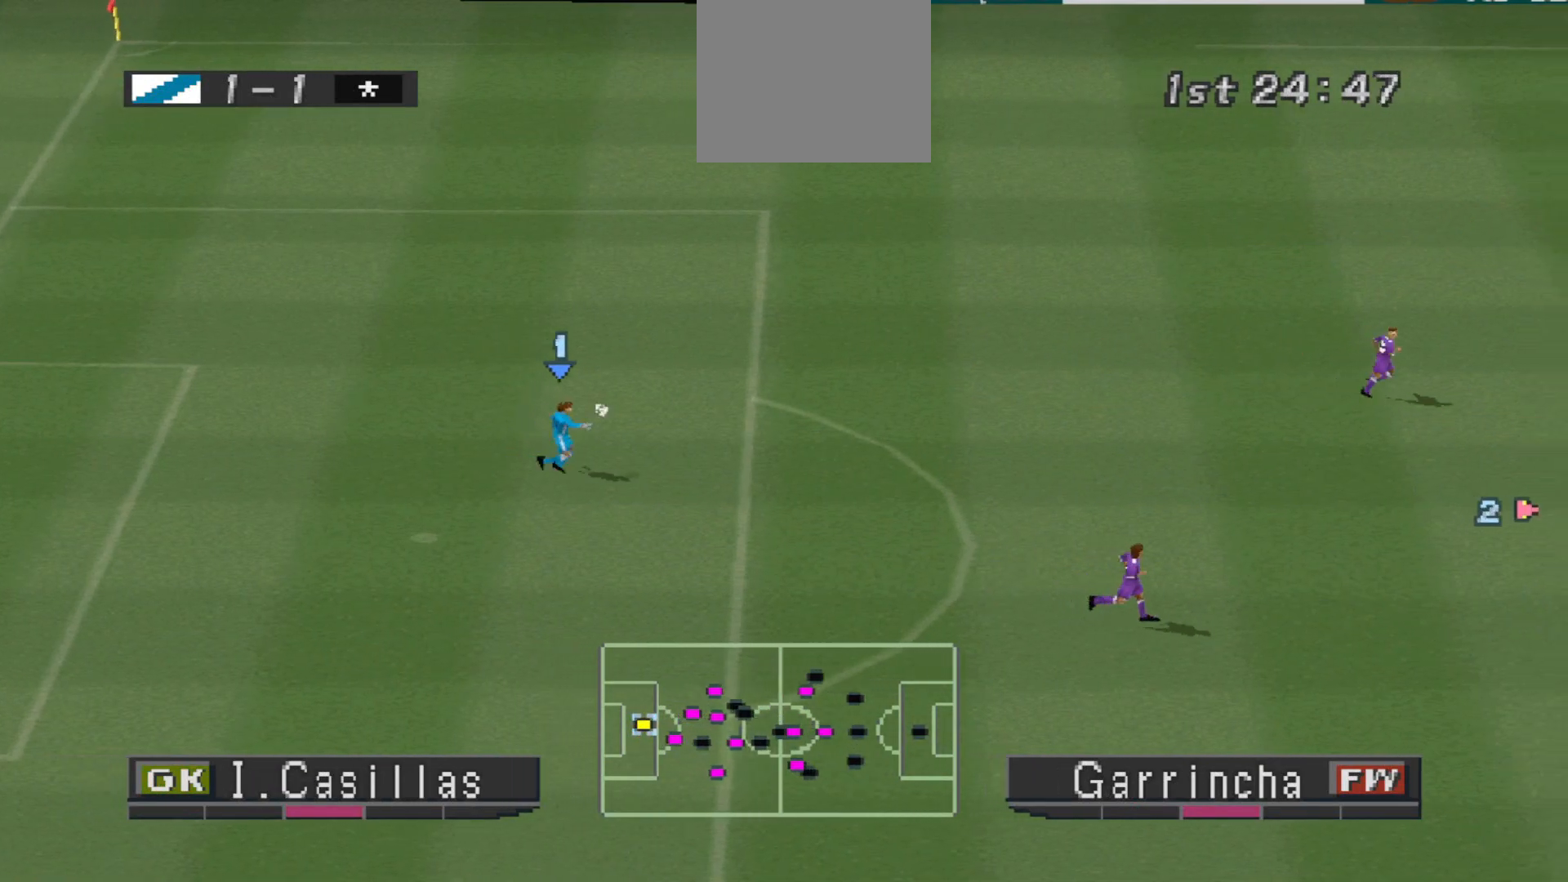
{"buttons": [], "events": [[67, "DPAD_UP", "up"], [167, "DPAD_RIGHT", "up"]]}
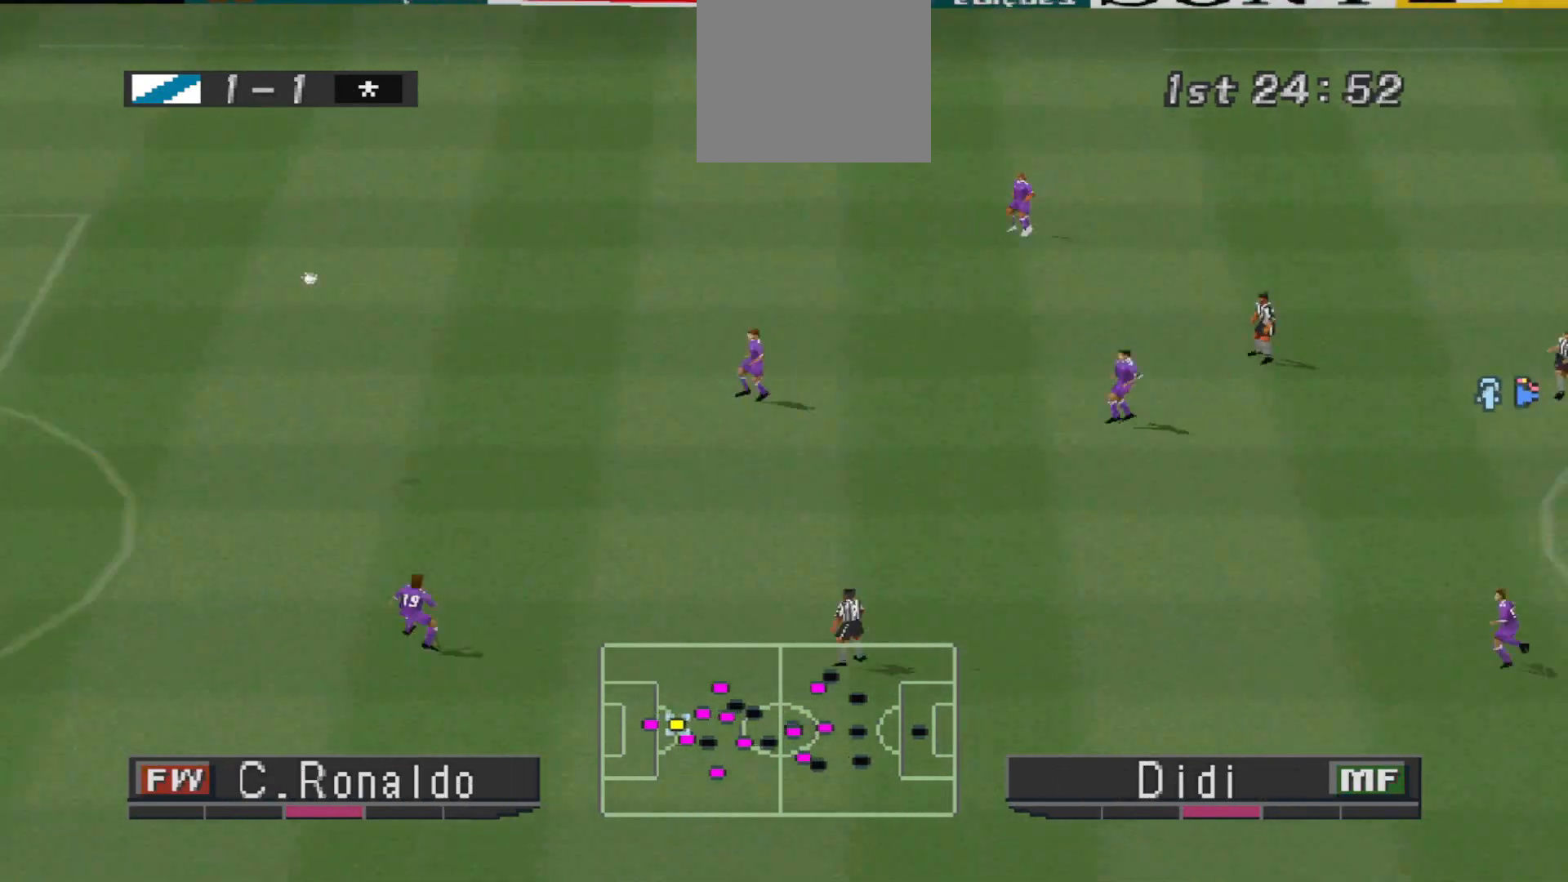
{"buttons": [], "events": []}
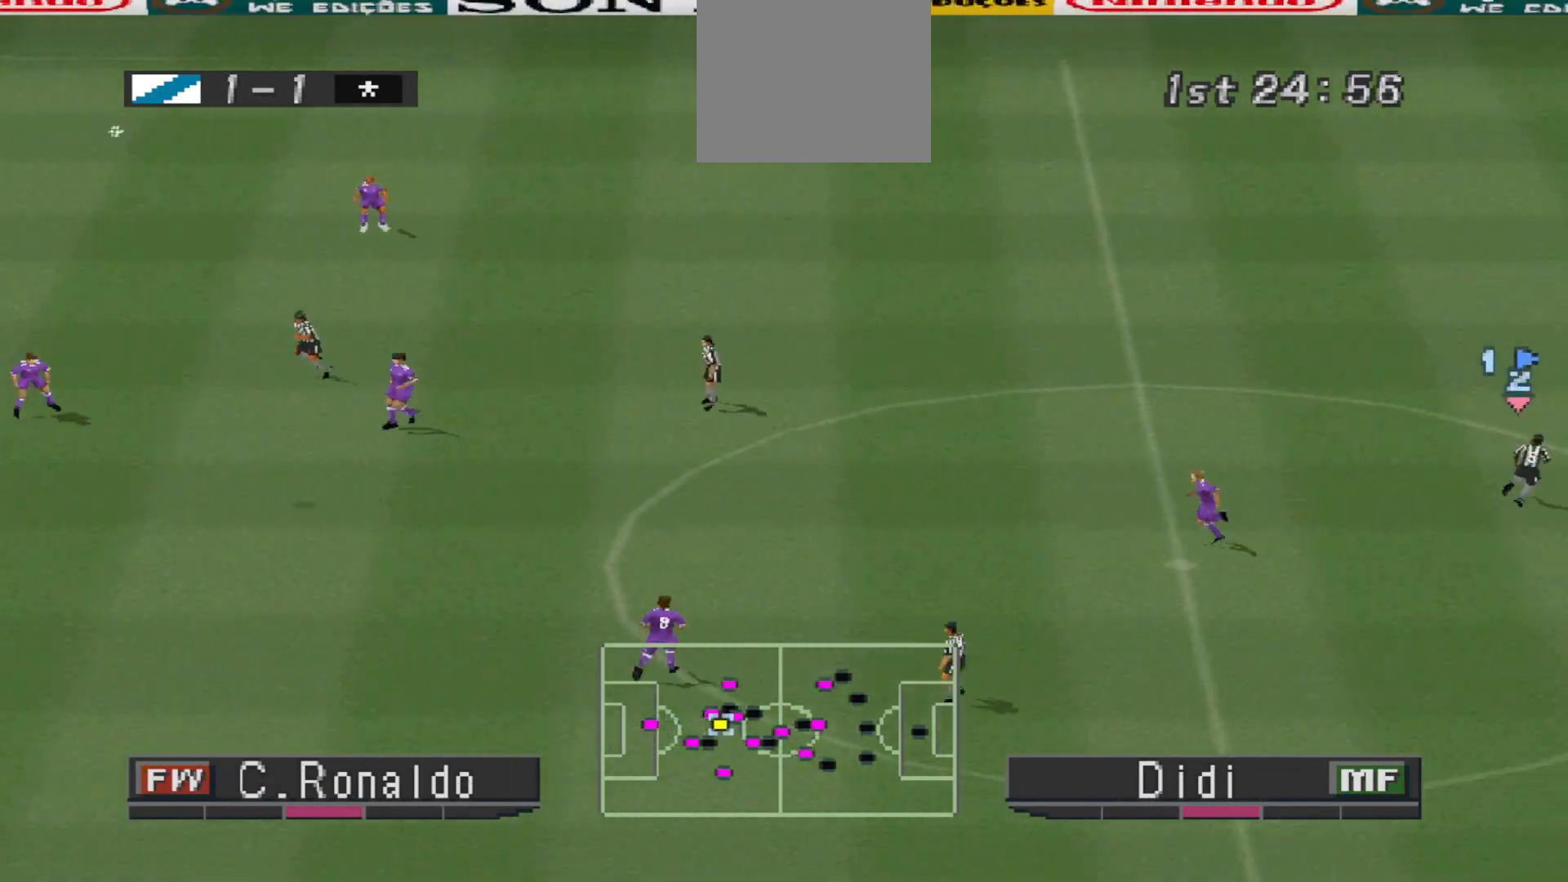
{"buttons": [], "events": []}
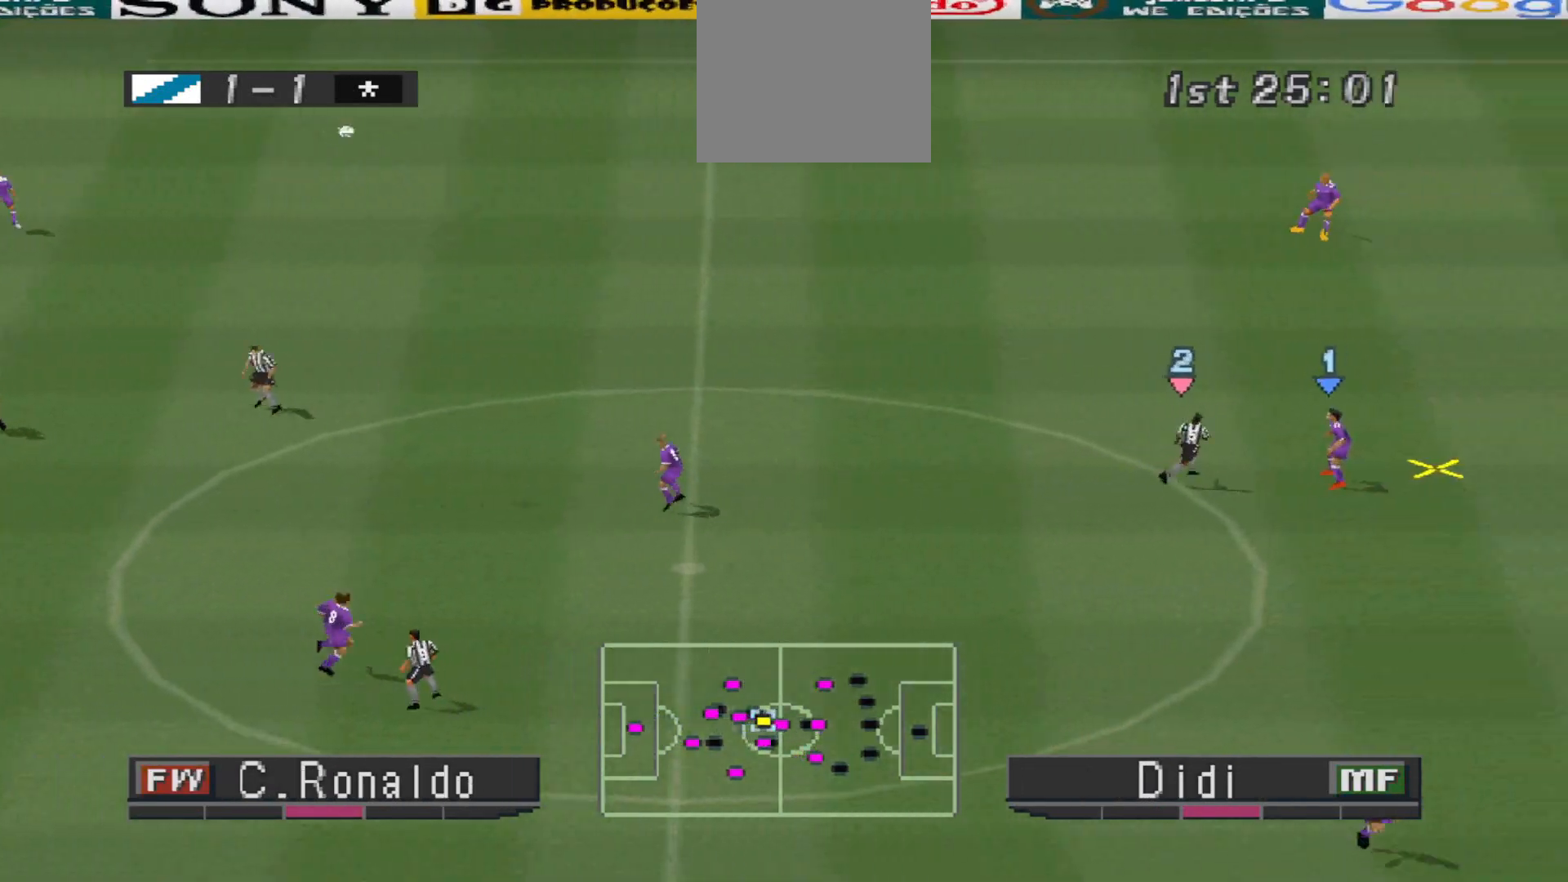
{"buttons": ["DPAD_UP"], "events": [[67, "CROSS", "down"], [67, "DPAD_UP", "down"], [133, "CROSS", "up"], [233, "CROSS", "down"], [267, "CROSS", "up"], [333, "CROSS", "down"], [500, "CROSS", "up"]]}
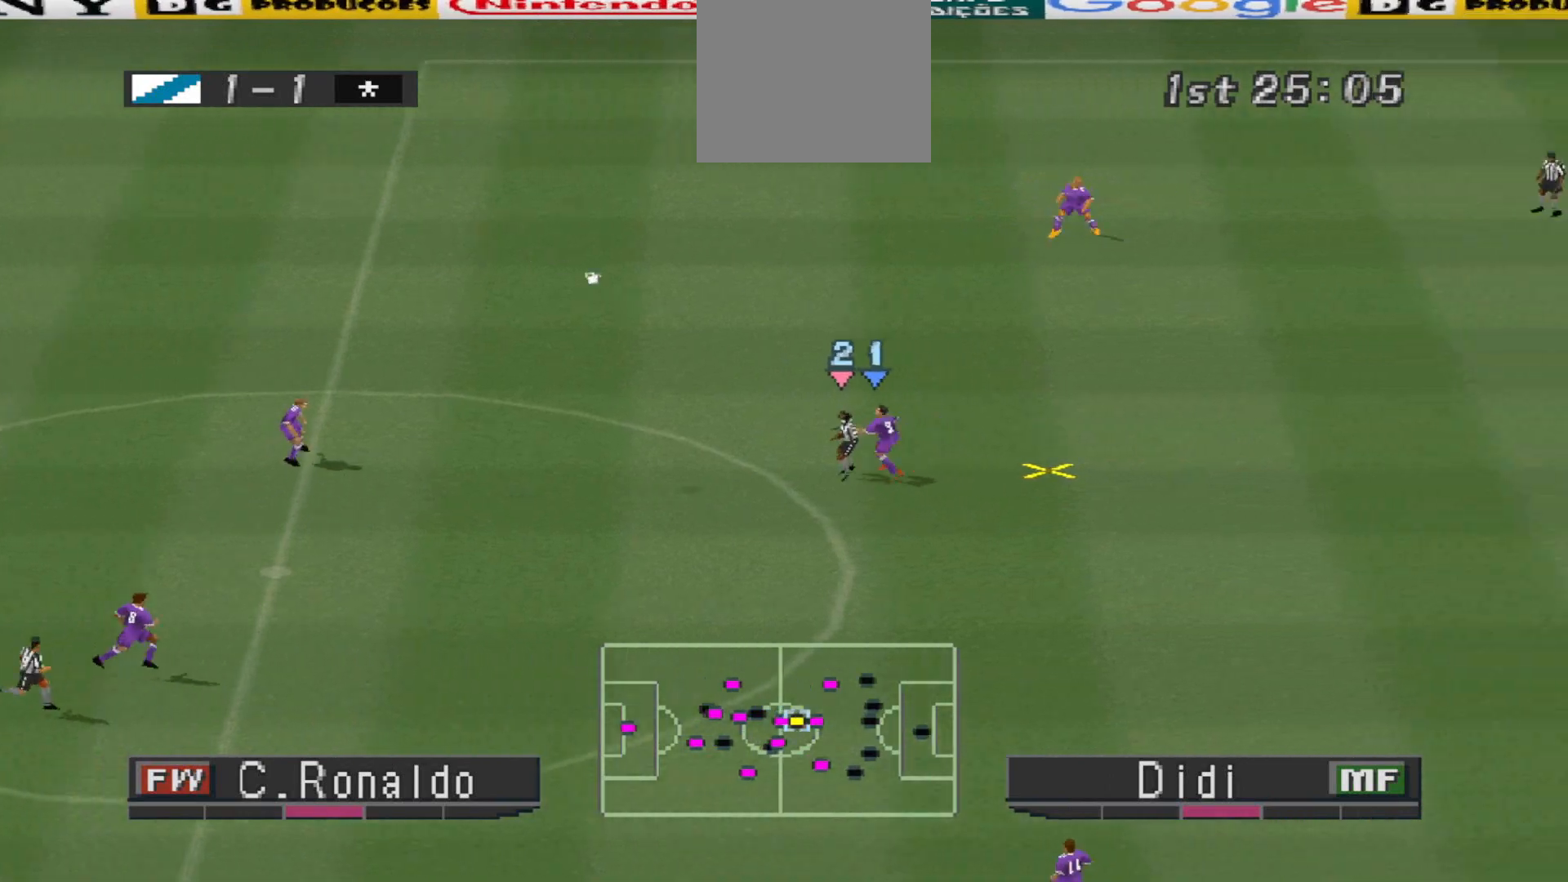
{"buttons": ["R1"], "events": [[67, "CROSS", "down"], [433, "CROSS", "up"], [467, "DPAD_UP", "up"], [500, "R1", "down"]]}
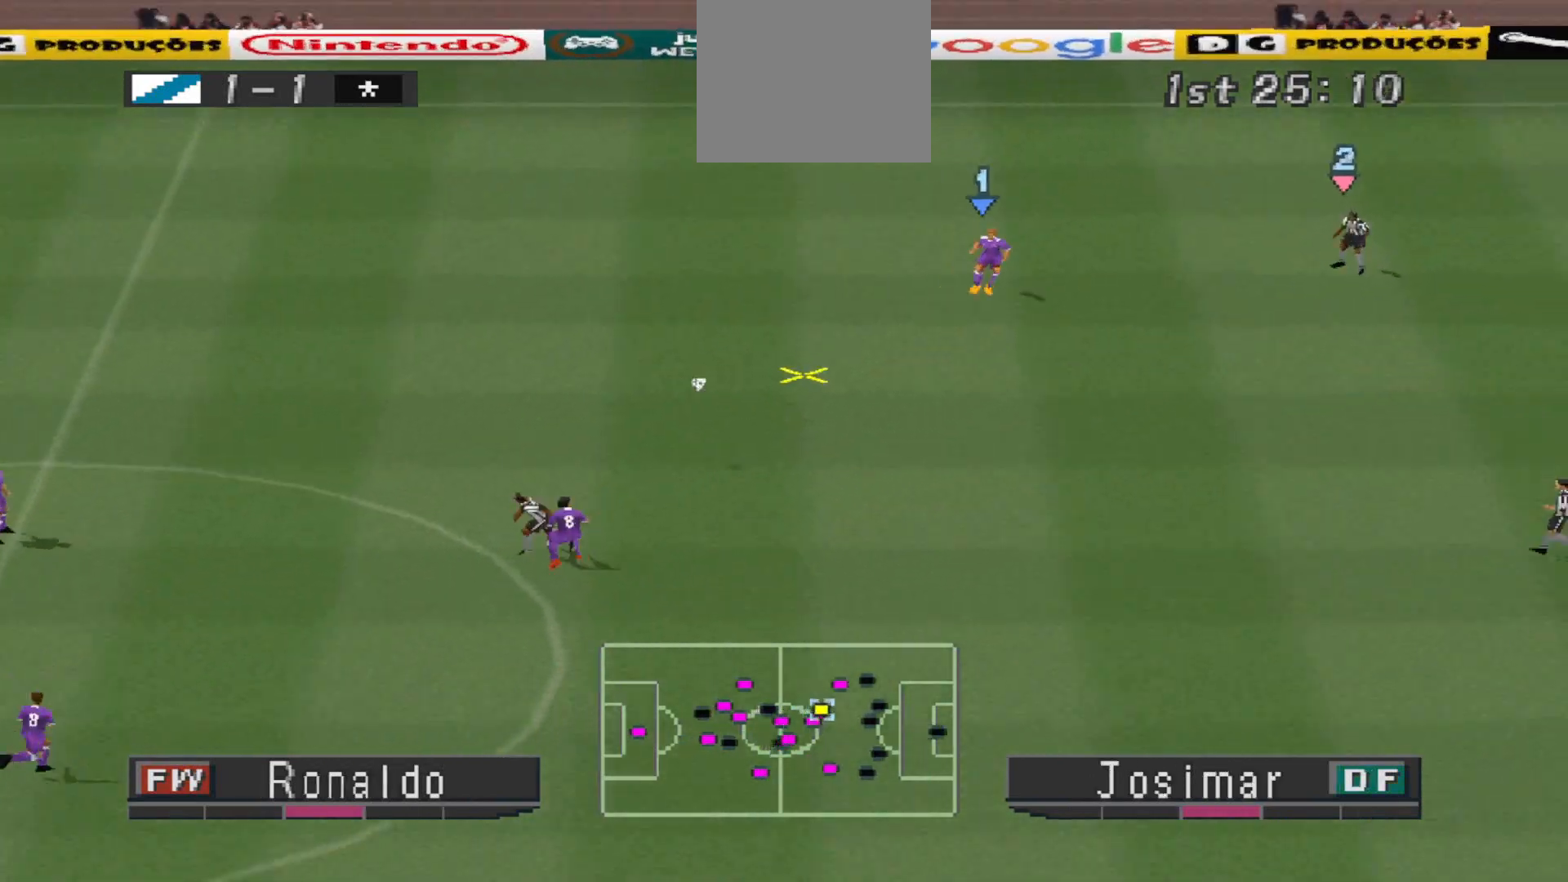
{"buttons": ["DPAD_DOWN"], "events": [[33, "DPAD_RIGHT", "down"], [67, "DPAD_DOWN", "down"], [67, "DPAD_RIGHT", "up"], [367, "R1", "up"]]}
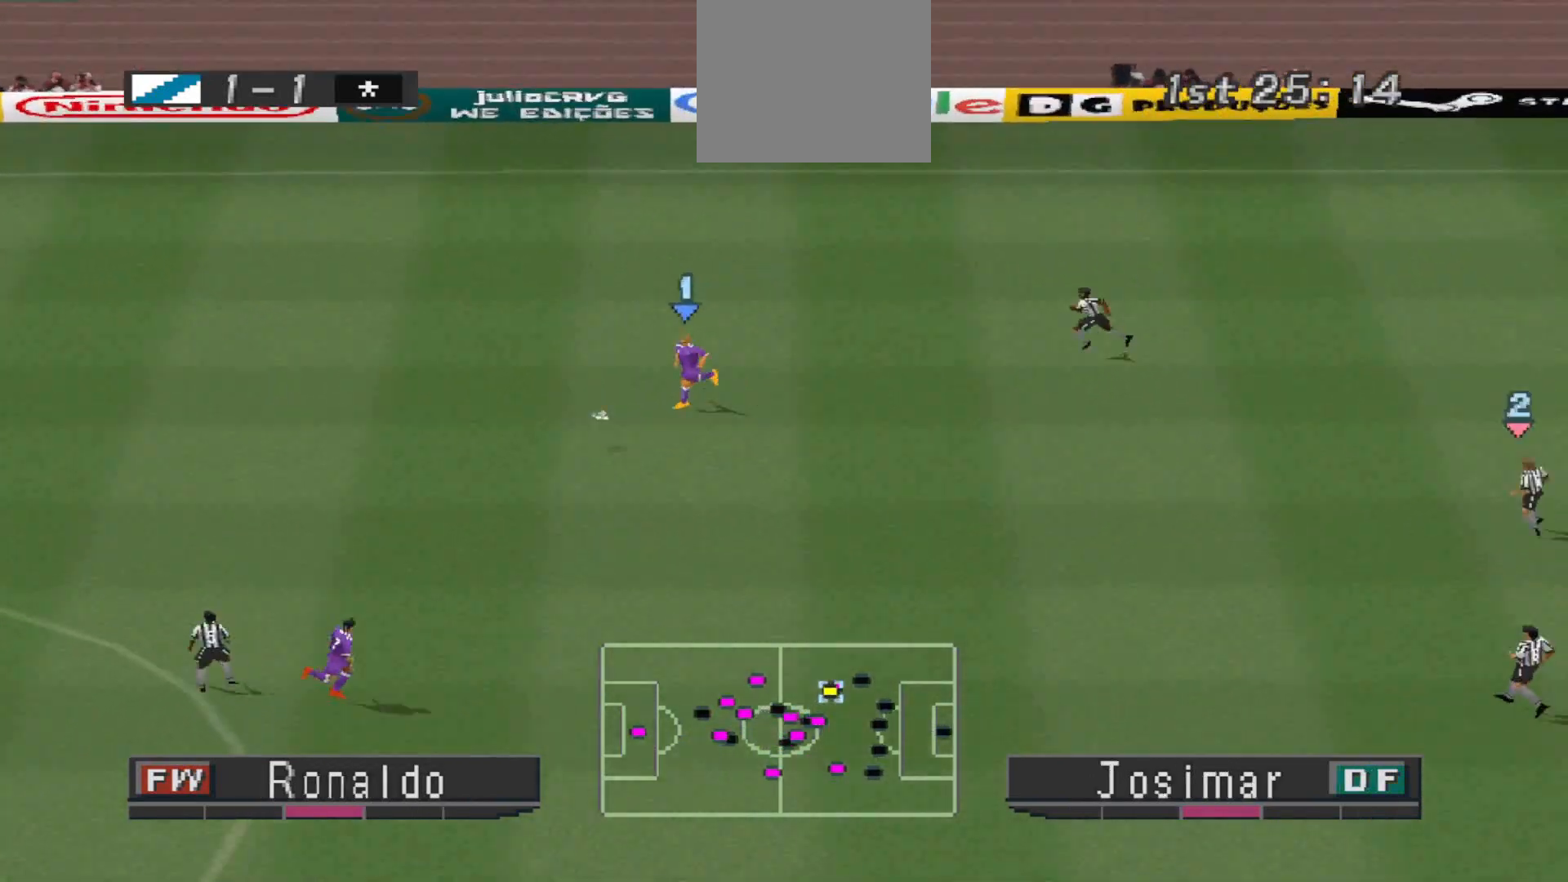
{"buttons": ["DPAD_DOWN", "DPAD_RIGHT"], "events": [[467, "DPAD_RIGHT", "down"]]}
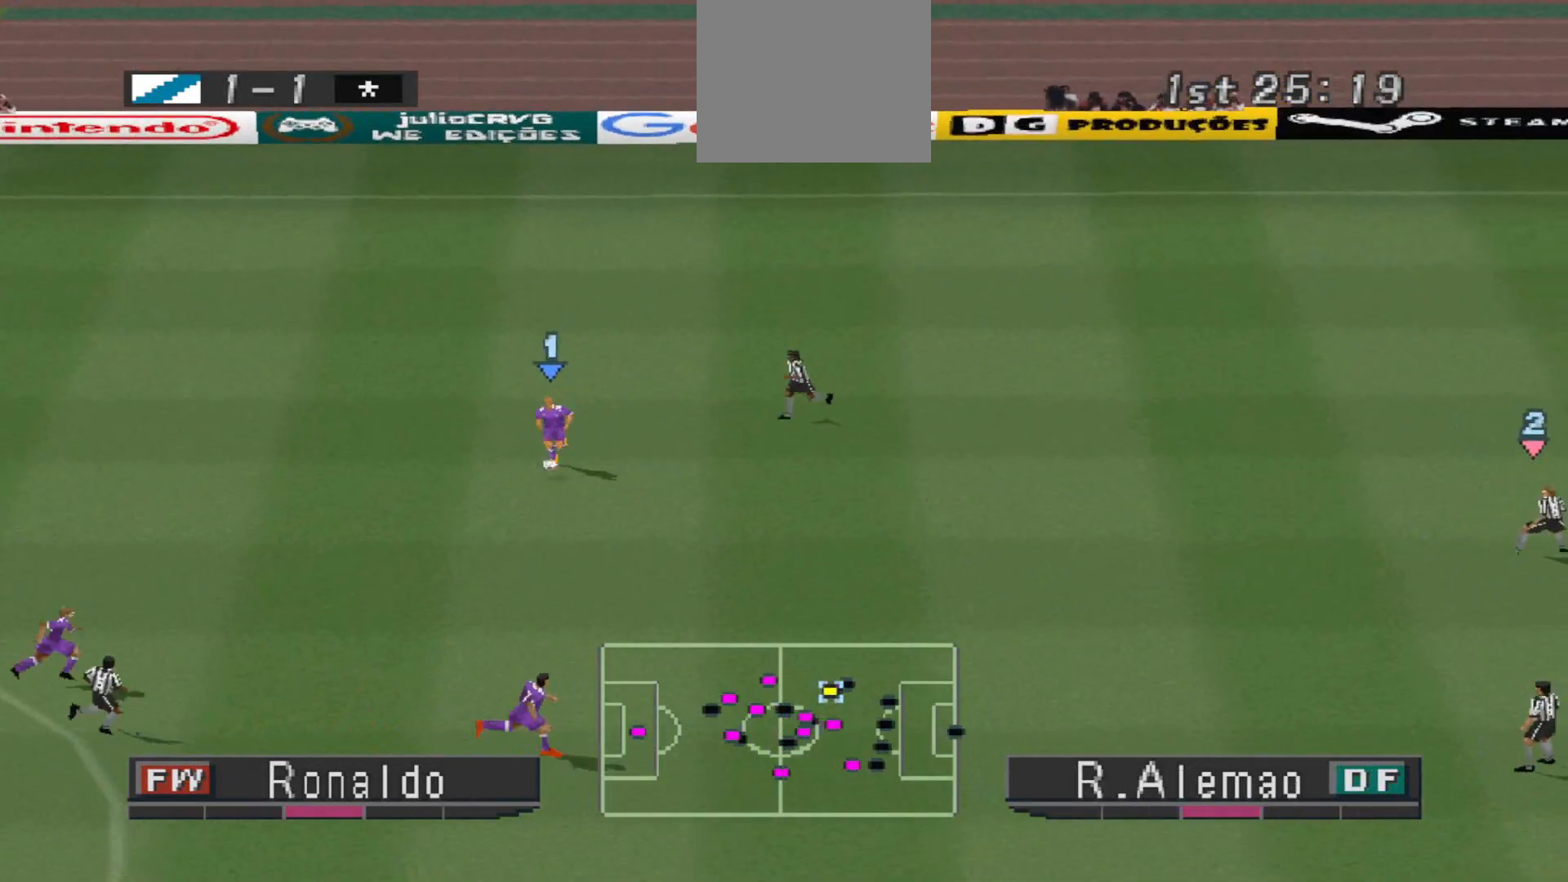
{"buttons": ["DPAD_DOWN", "DPAD_RIGHT"], "events": [[133, "CROSS", "down"], [333, "CROSS", "up"]]}
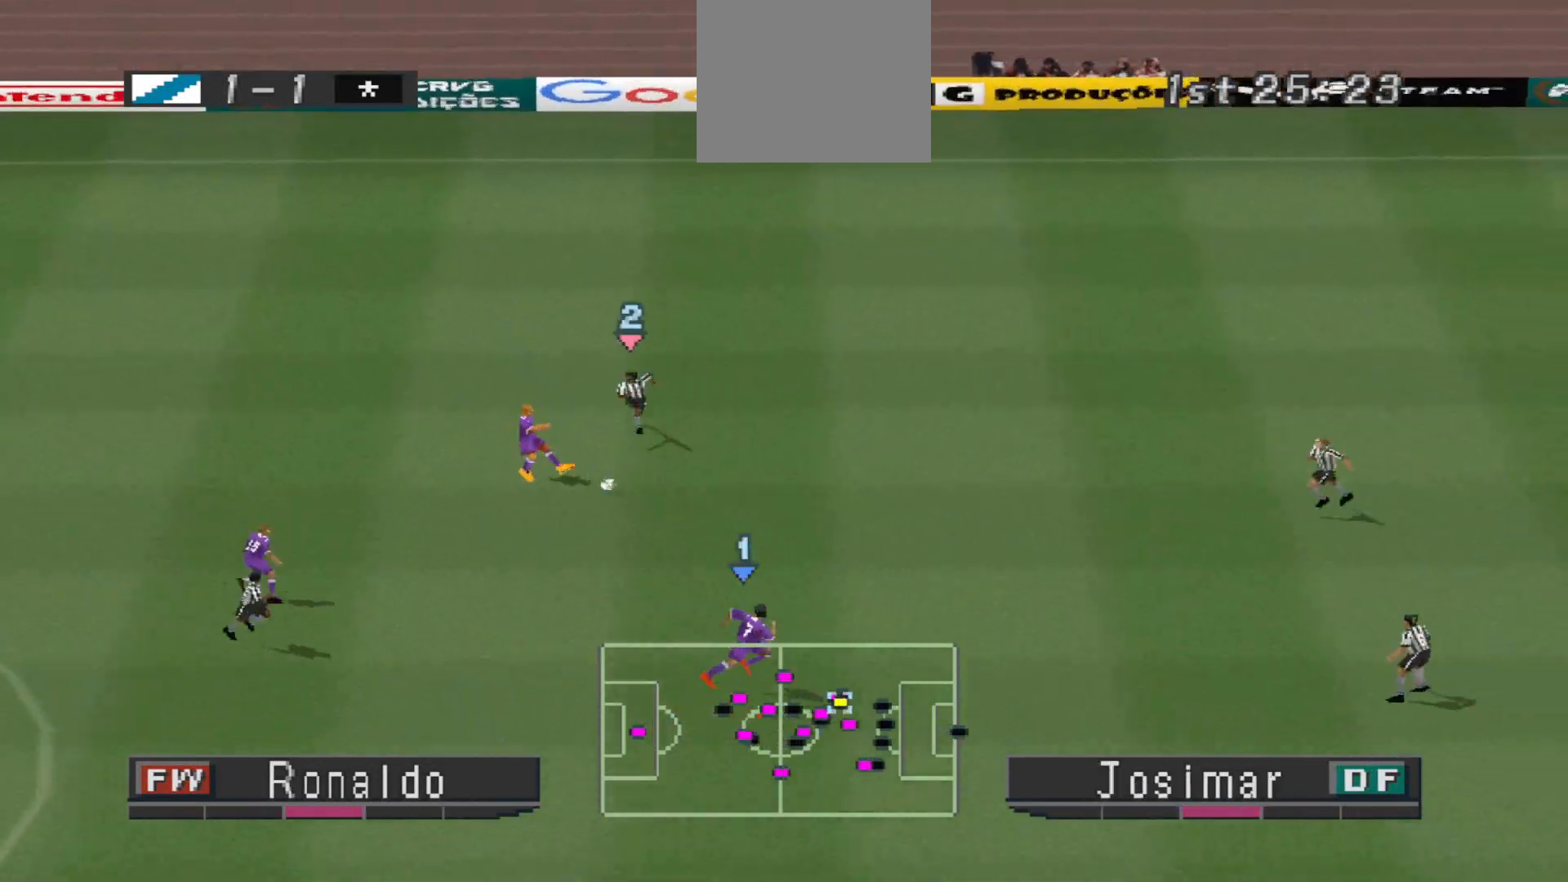
{"buttons": ["DPAD_DOWN"], "events": [[200, "DPAD_RIGHT", "up"]]}
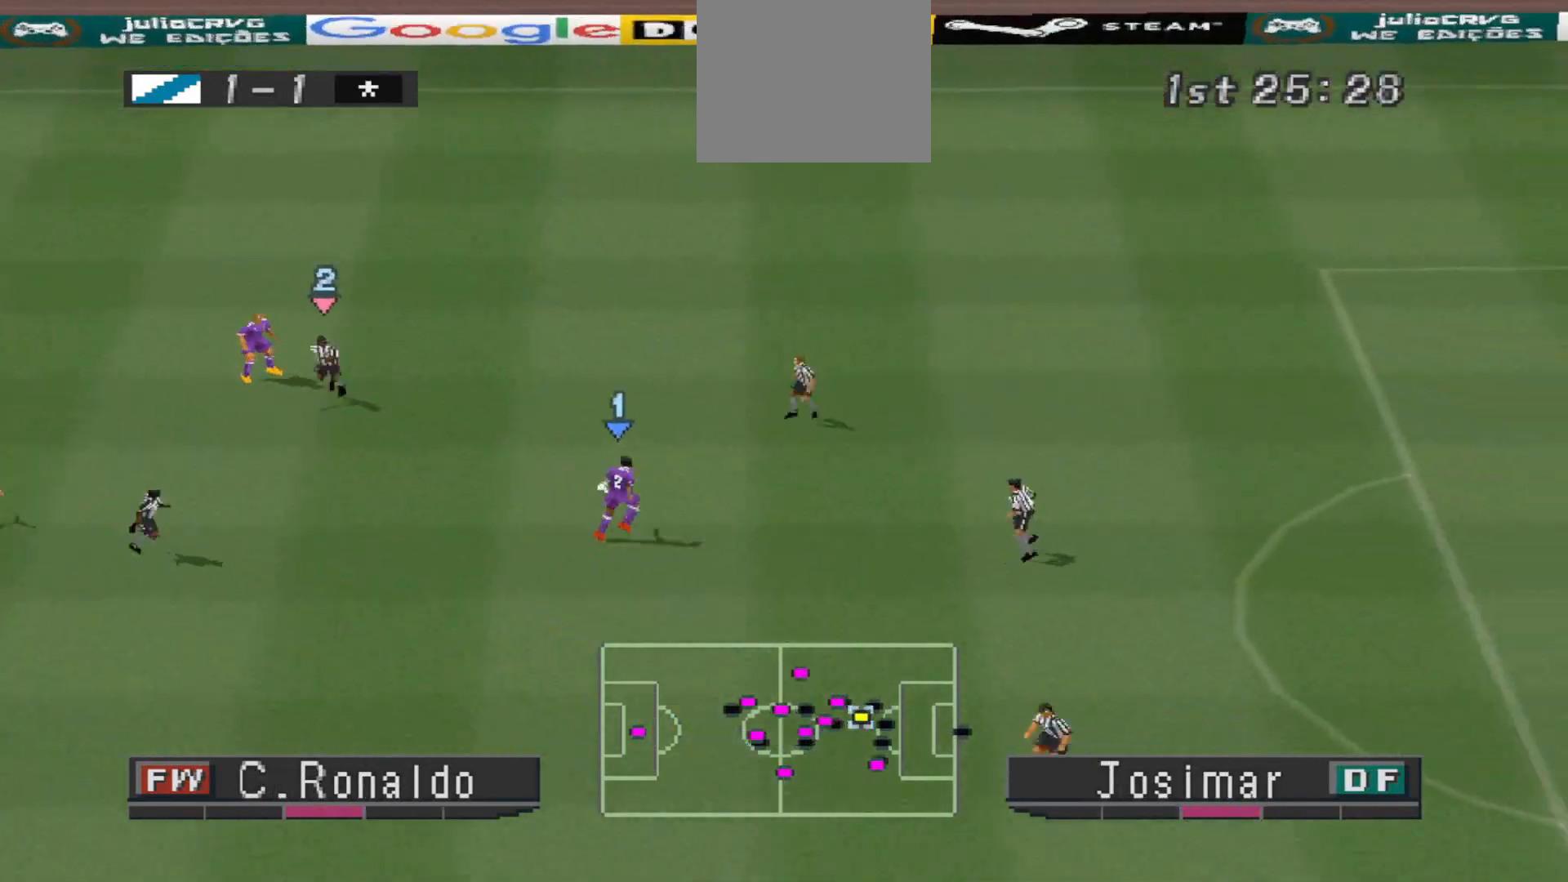
{"buttons": ["DPAD_DOWN"], "events": []}